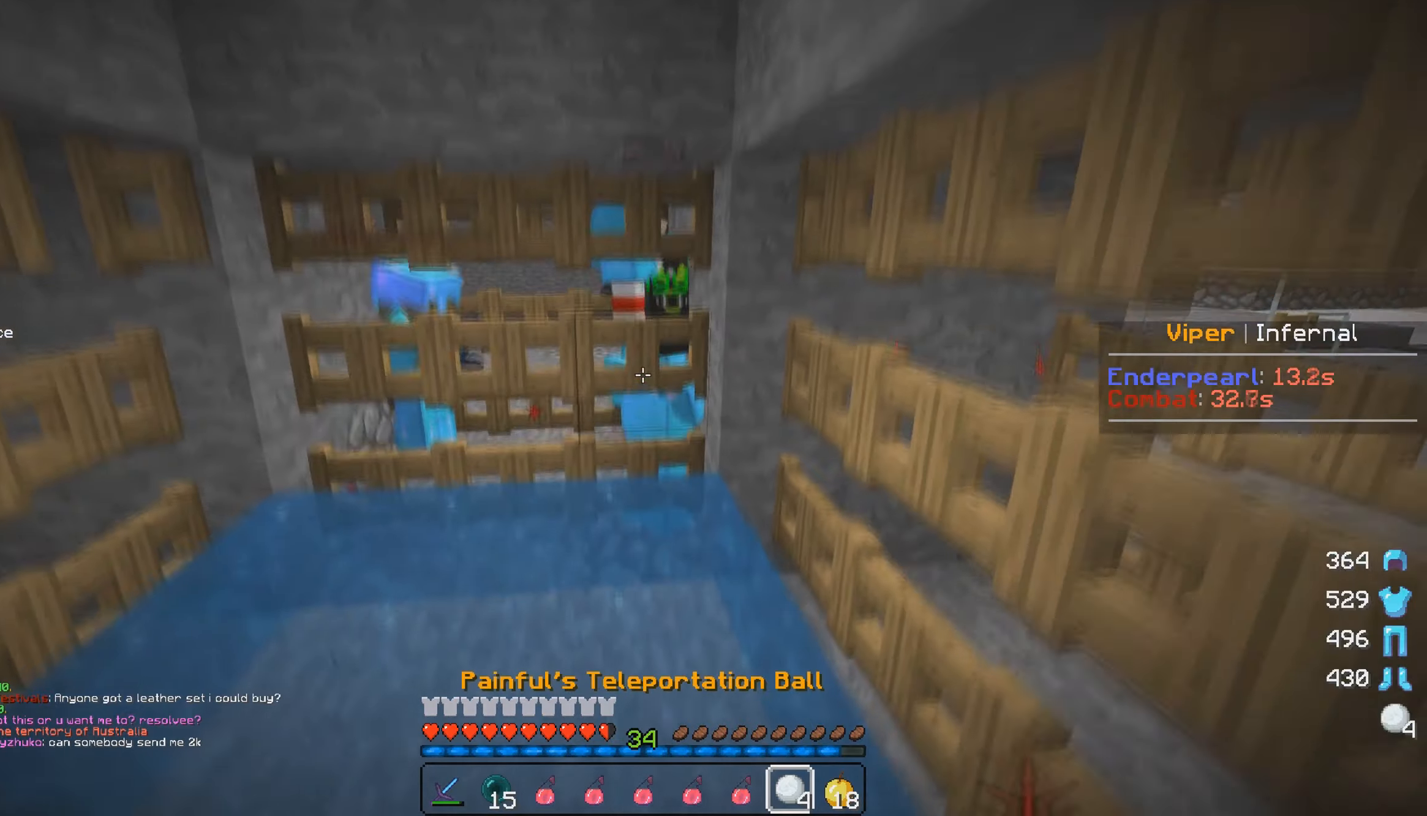
Gameplay with keyboard and mouse; each line is a JSON object with the keys and mouse buttons held at the frame after it. "events" lists presses ("down") and releases ("up") of "a", "d", "s", "w", "mouse_left" and "mouse_right" between this image and that frame as [ms after this image, input, new state], when the widget could be followed in between. "mouse_left", "mouse_right" = the "left", "right" buttons of the "mouse" list. No other keys are recorded. Fast repeated clicks can show as one long hold. Mouse movement is not recorded.
{"keys": ["s"], "mouse": [], "events": [[267, "mouse_right", "down"], [417, "mouse_right", "up"]]}
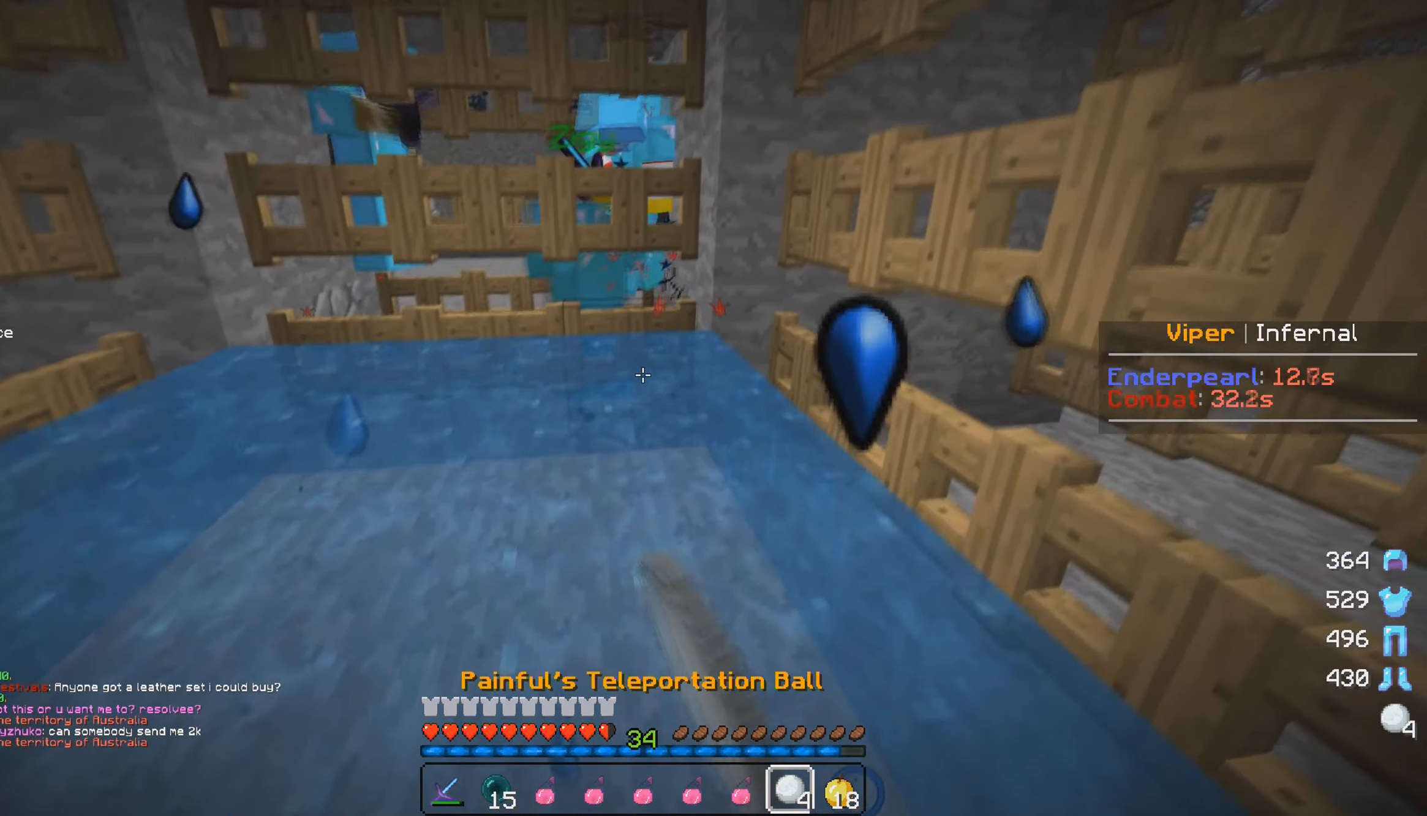
{"keys": ["a", "s"], "mouse": [], "events": [[83, "a", "down"]]}
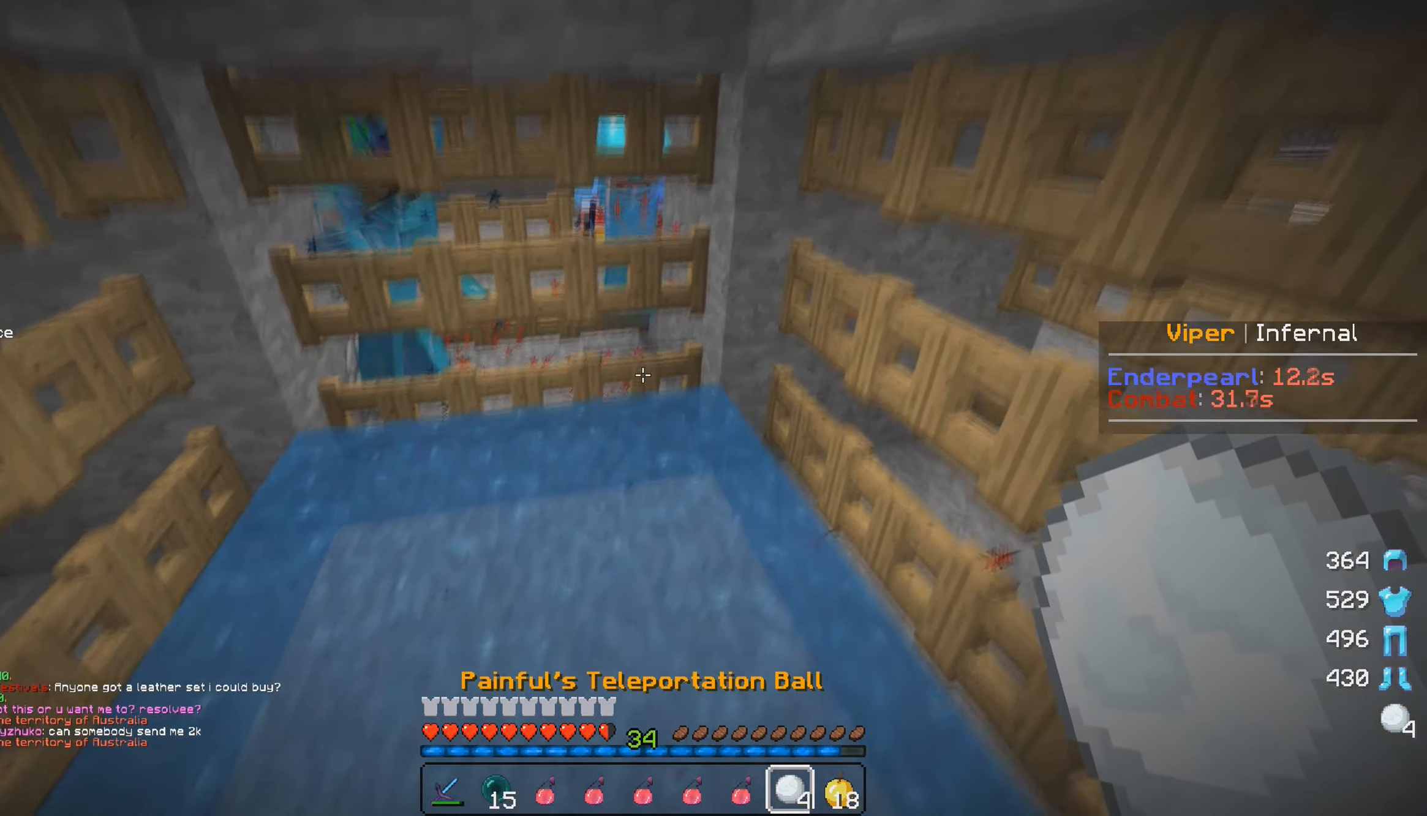
{"keys": ["d"], "mouse": [], "events": [[150, "a", "up"], [233, "d", "down"], [433, "s", "up"]]}
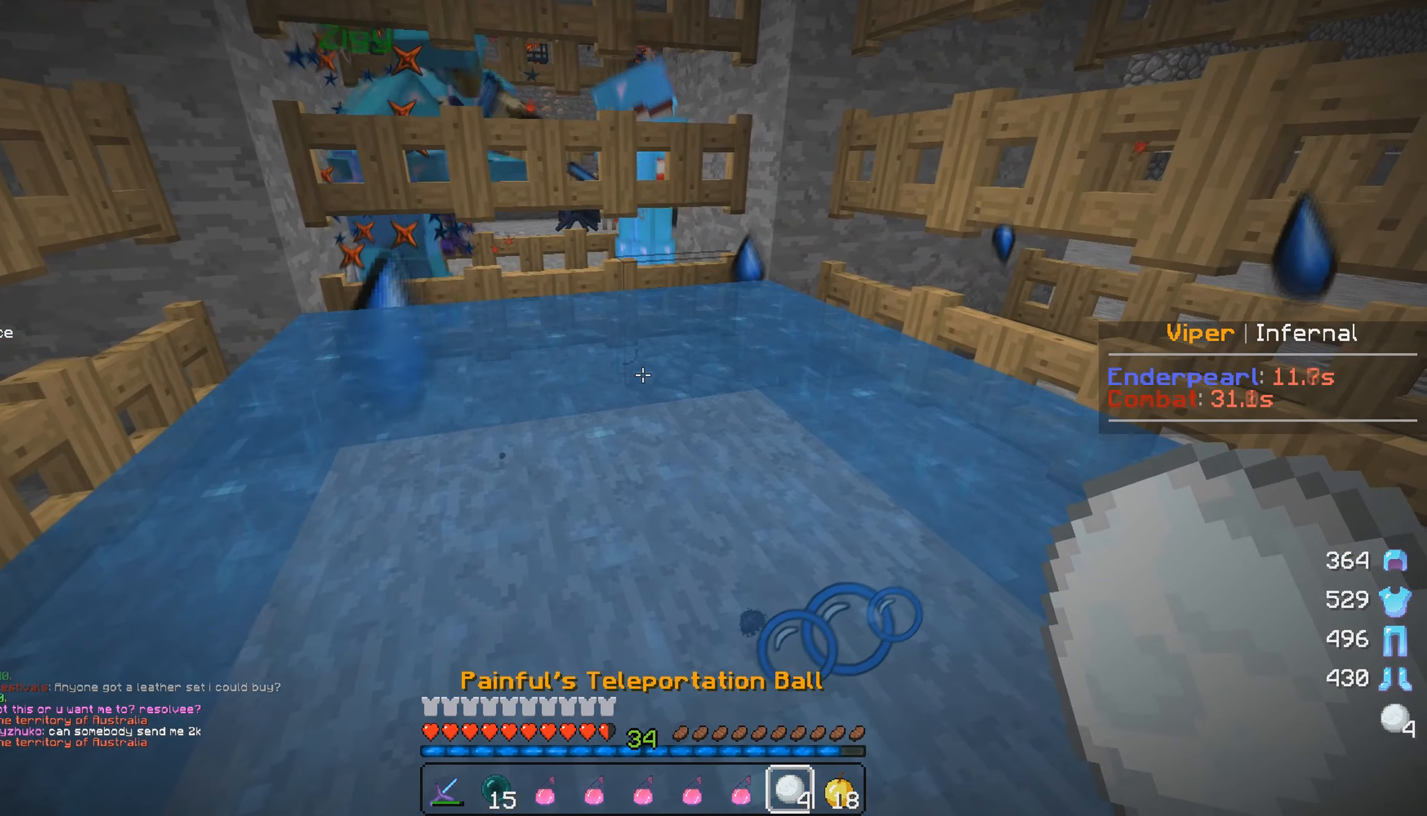
{"keys": [], "mouse": [], "events": [[217, "s", "down"], [267, "d", "up"], [417, "s", "up"]]}
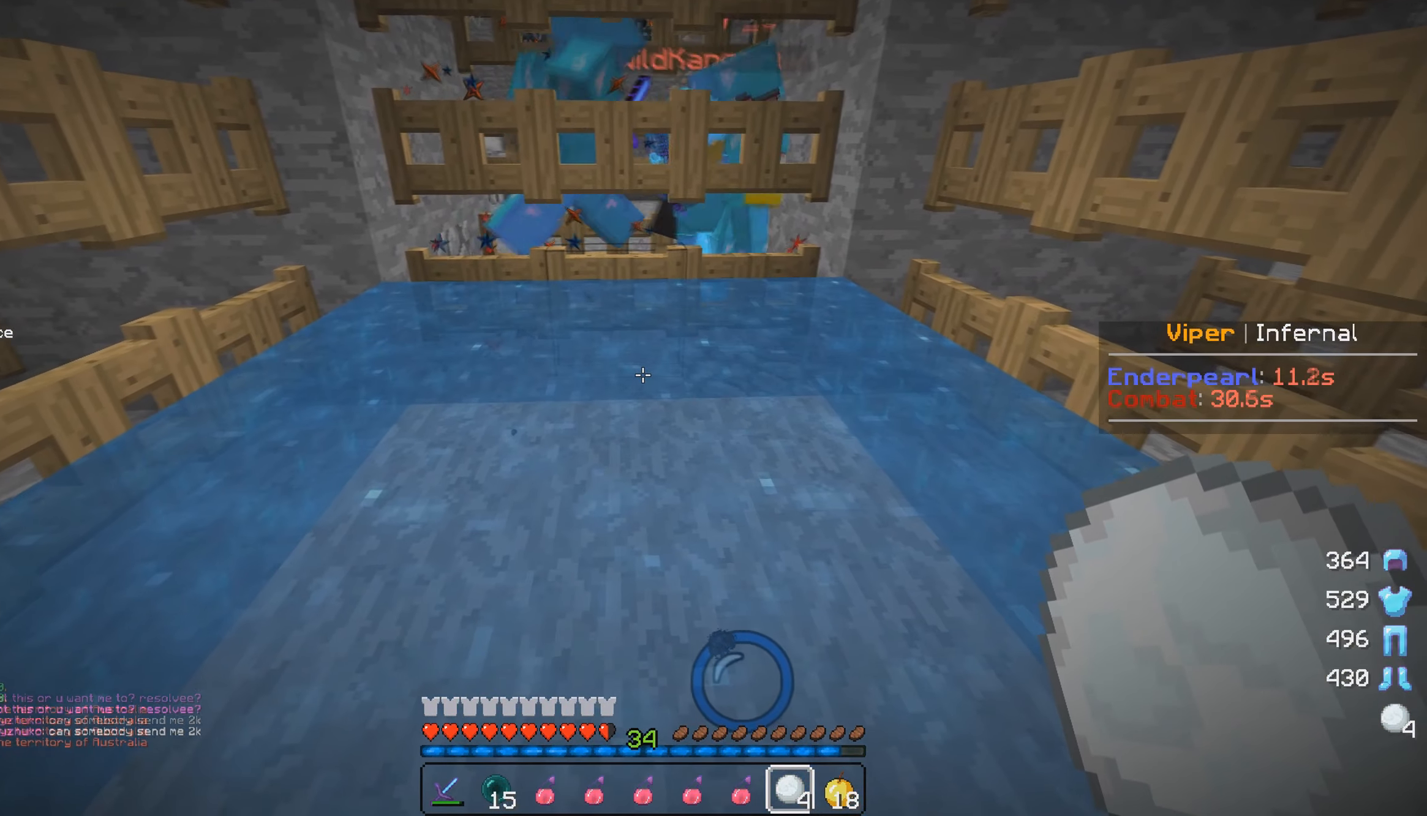
{"keys": [], "mouse": [], "events": []}
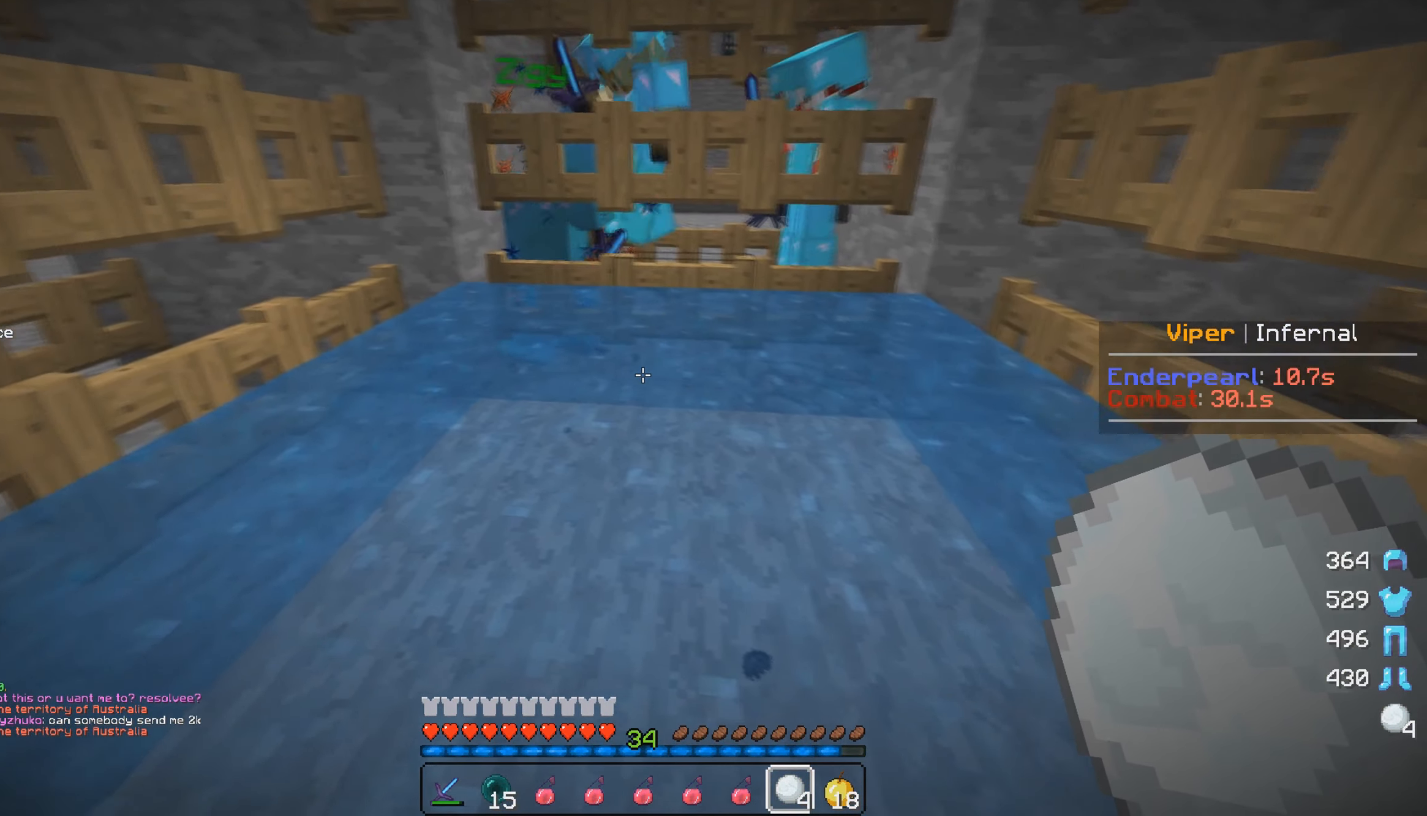
{"keys": ["s"], "mouse": [], "events": [[150, "s", "down"], [200, "d", "down"], [500, "d", "up"]]}
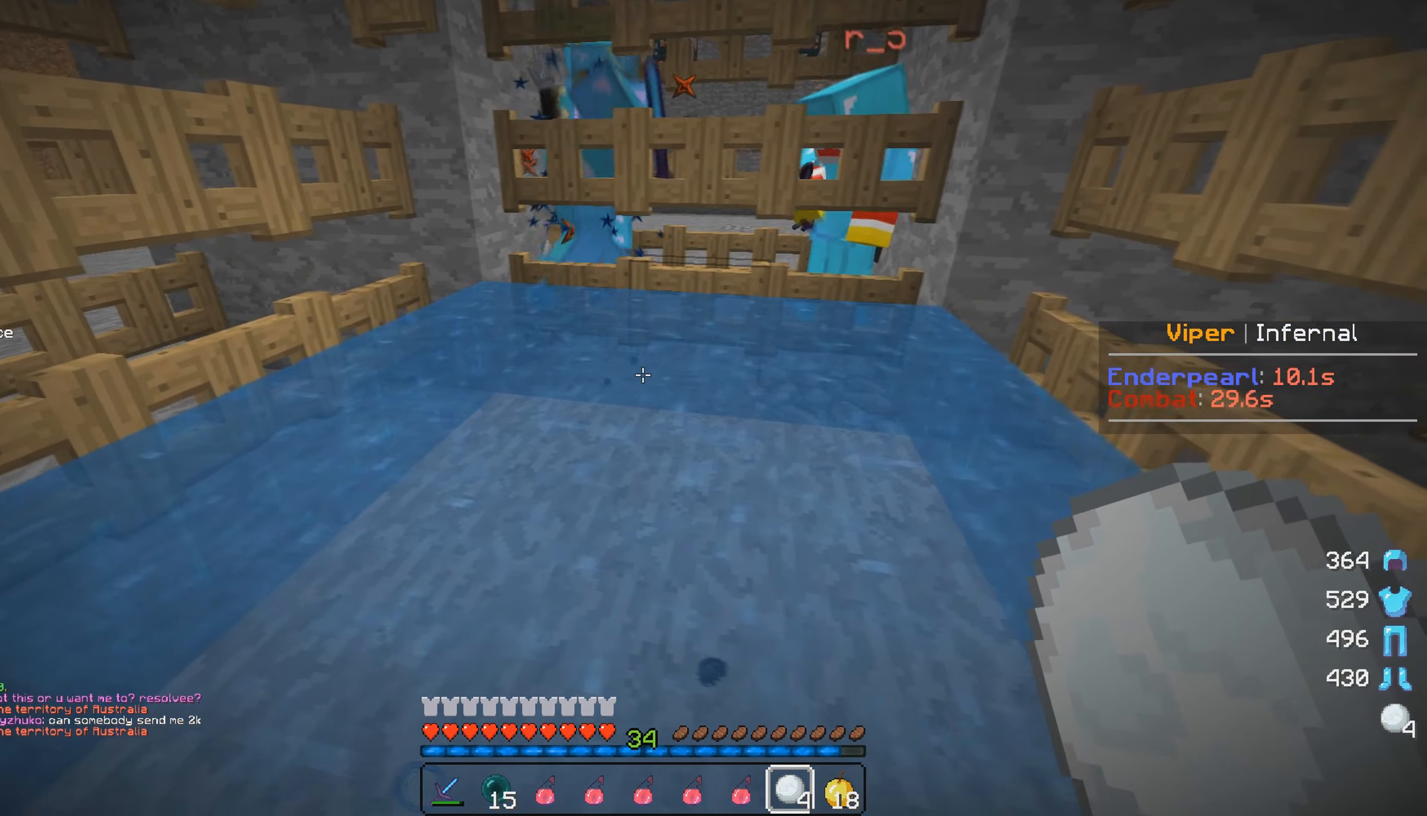
{"keys": [], "mouse": [], "events": [[100, "s", "up"]]}
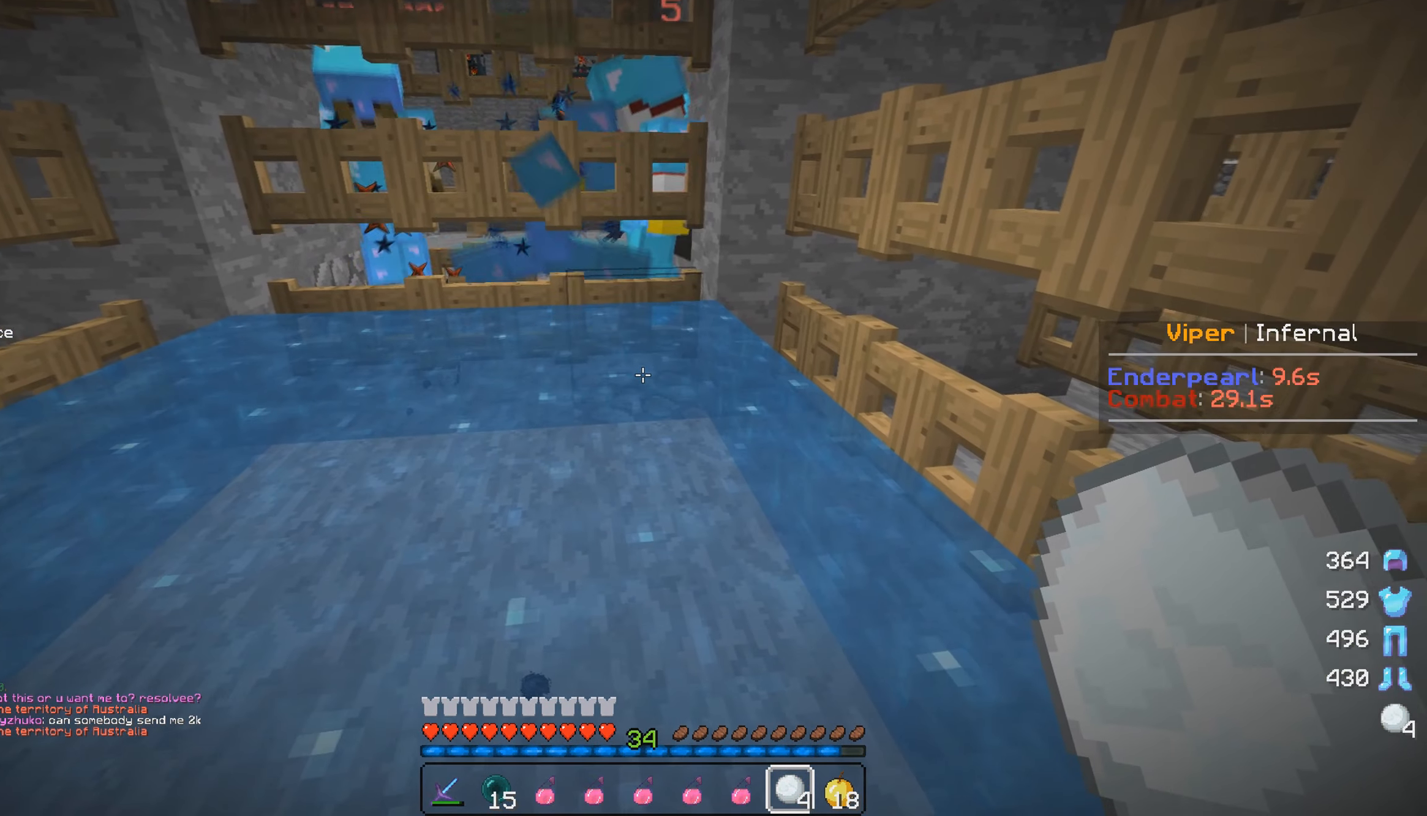
{"keys": [], "mouse": [], "events": []}
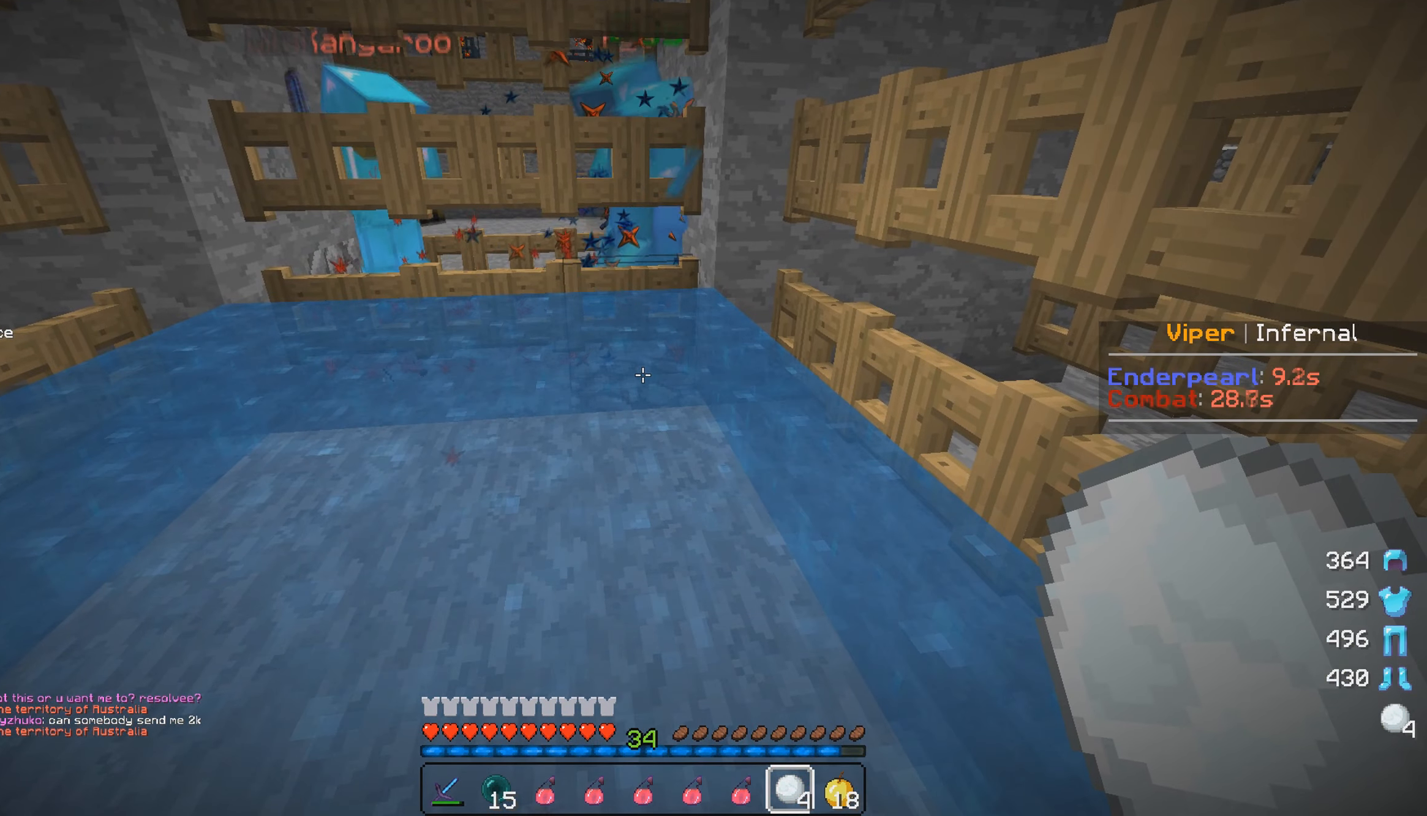
{"keys": [], "mouse": [], "events": []}
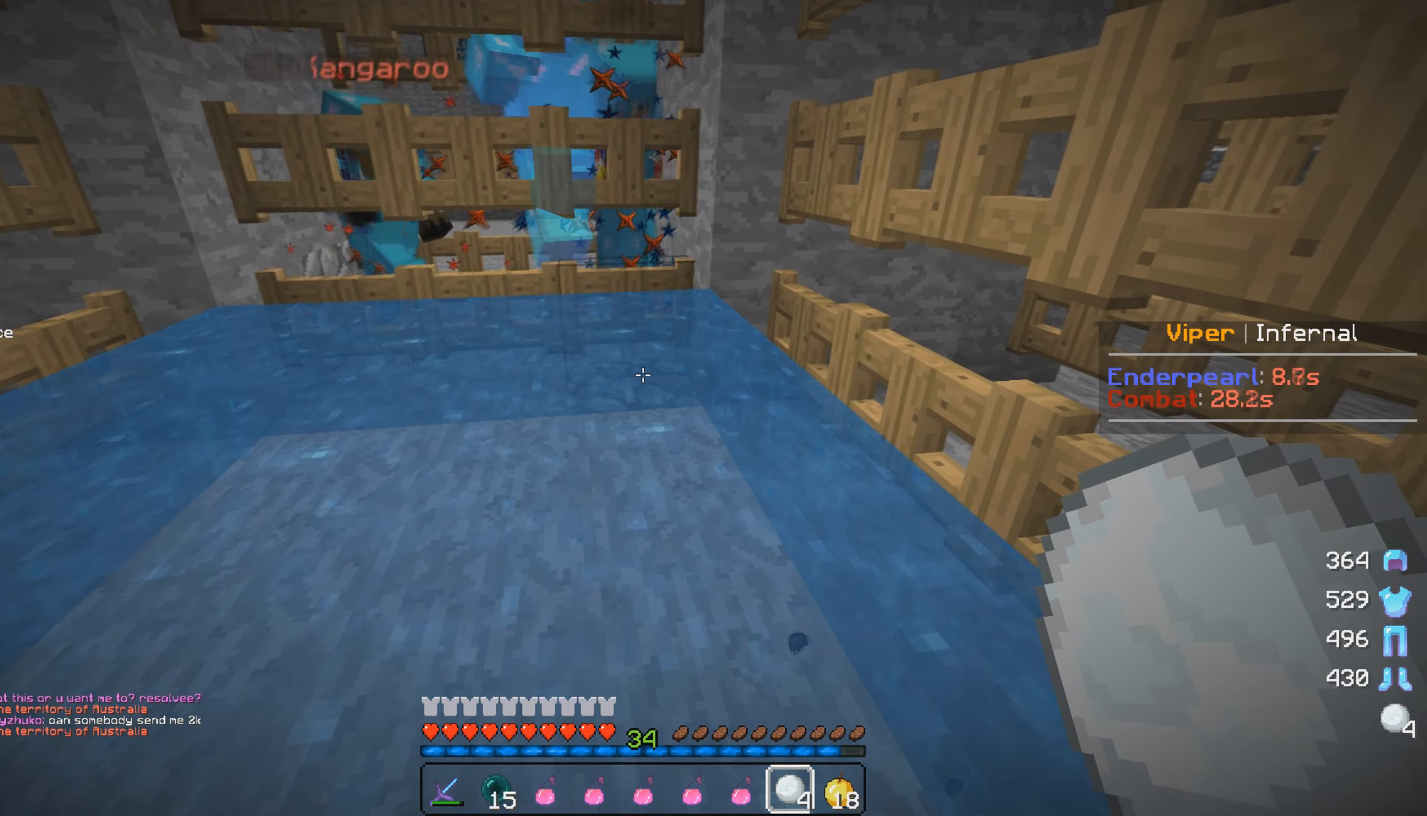
{"keys": ["a", "s"], "mouse": [], "events": [[17, "a", "down"], [133, "s", "down"]]}
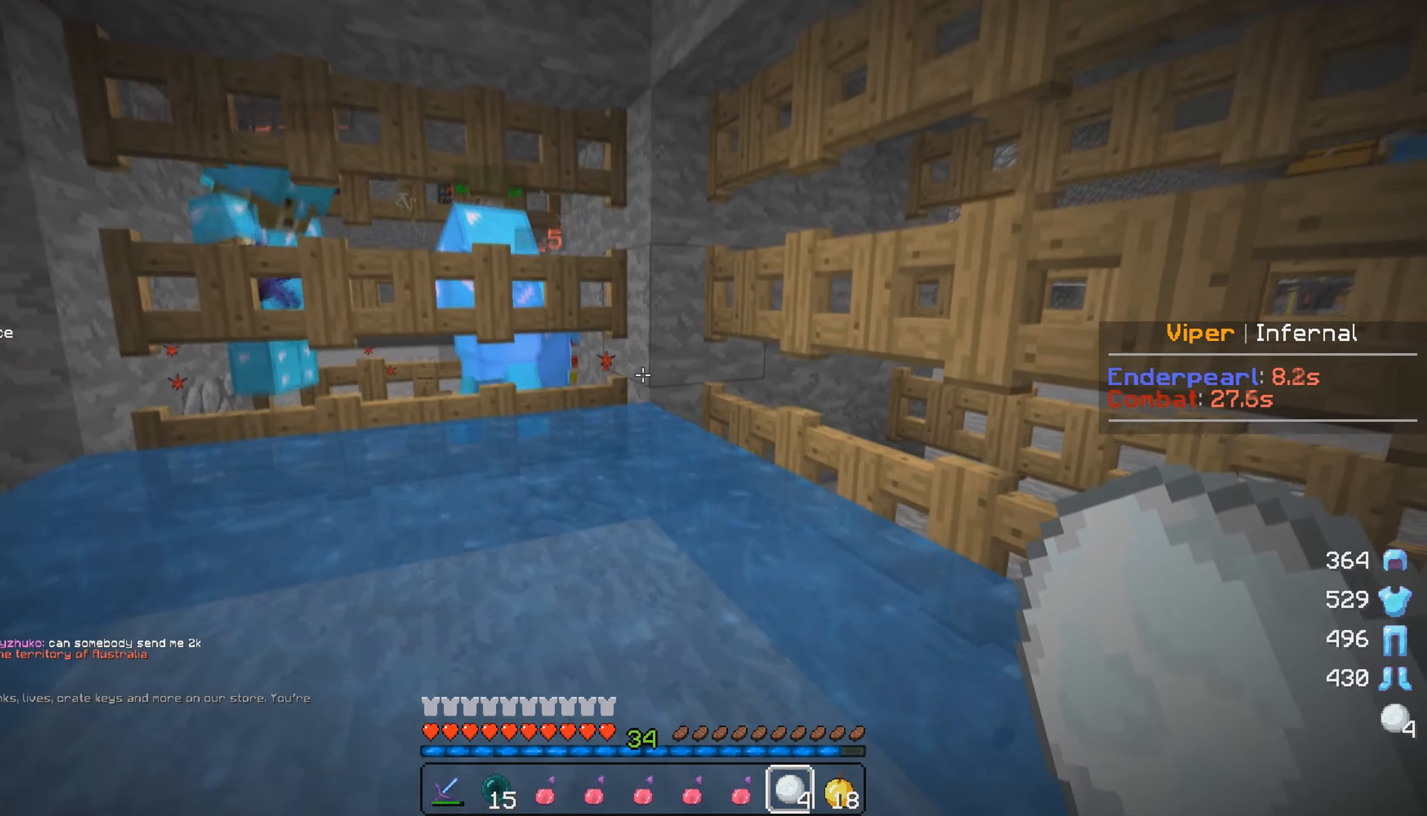
{"keys": ["s"], "mouse": [], "events": [[317, "a", "up"]]}
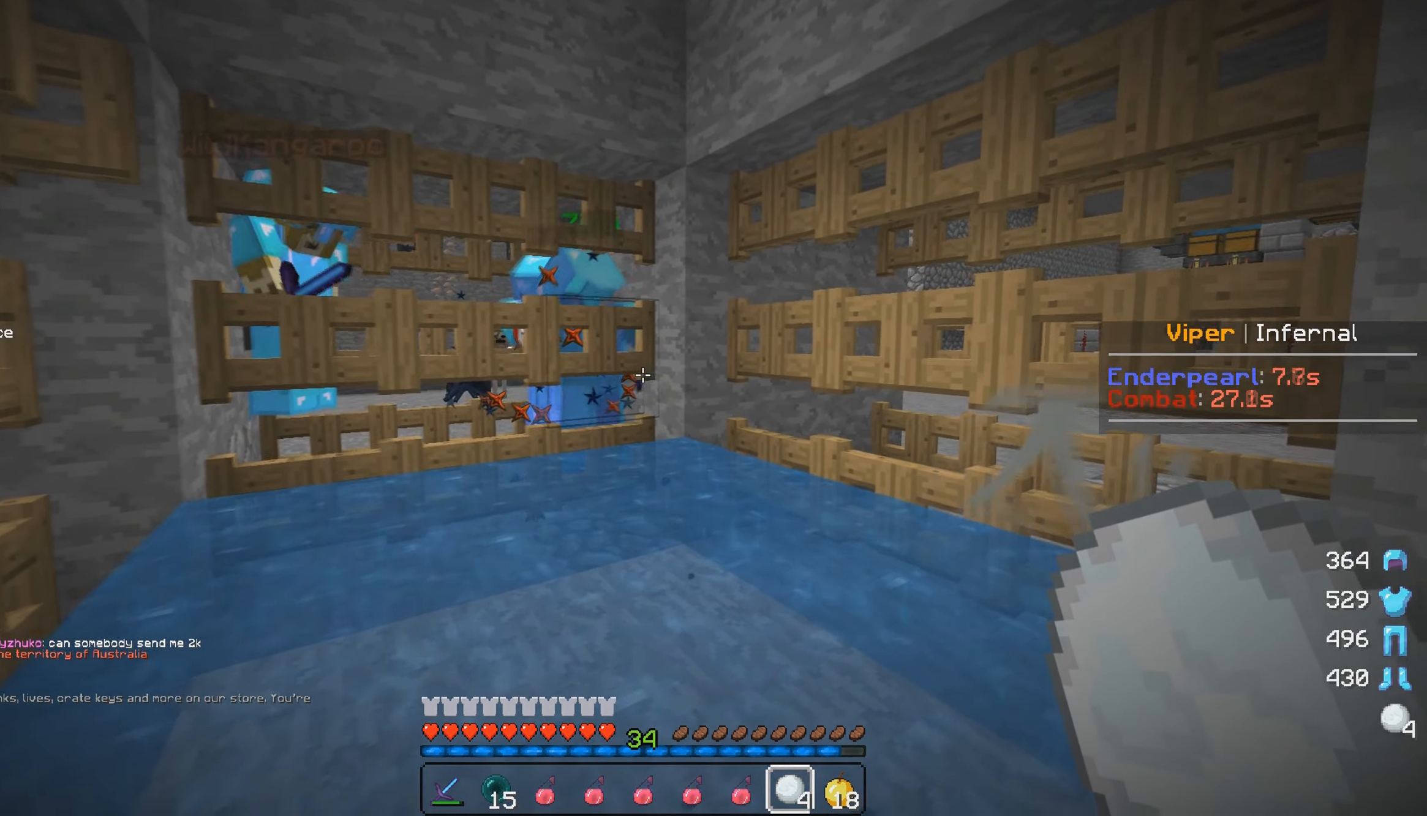
{"keys": ["d"], "mouse": [], "events": [[150, "s", "up"], [217, "d", "down"]]}
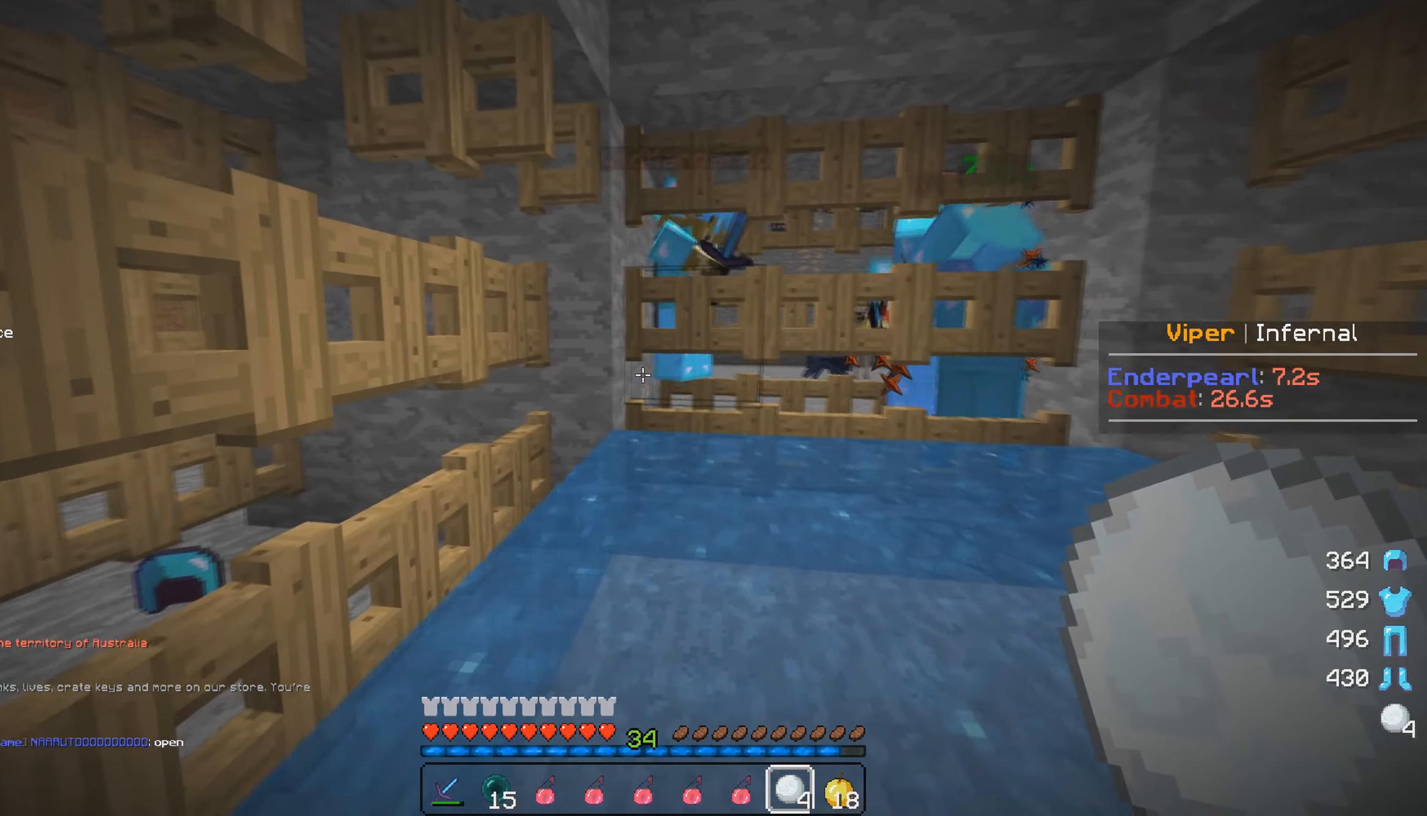
{"keys": ["d", "s"], "mouse": [], "events": [[484, "s", "down"]]}
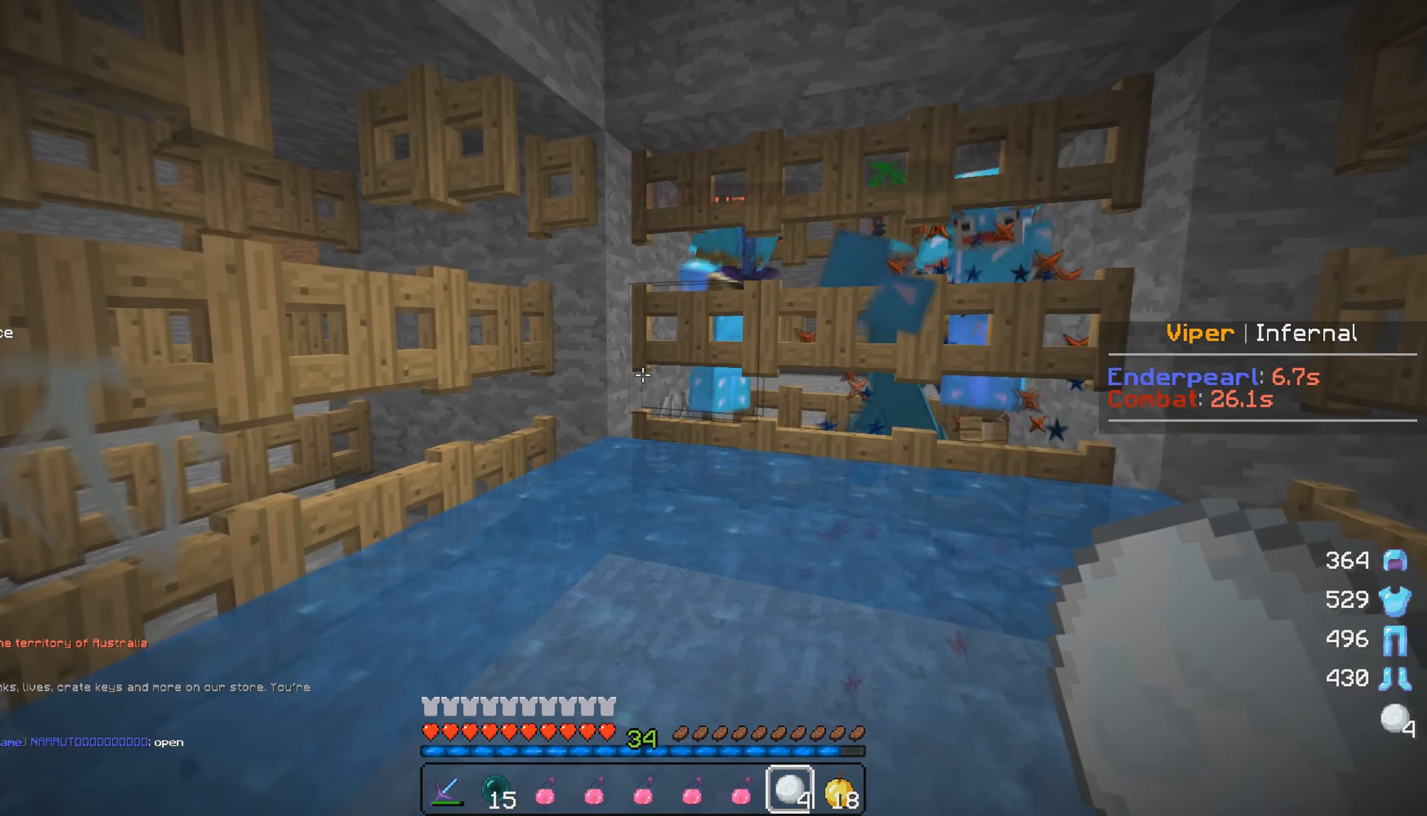
{"keys": ["d", "s"], "mouse": [], "events": [[84, "s", "up"], [400, "s", "down"]]}
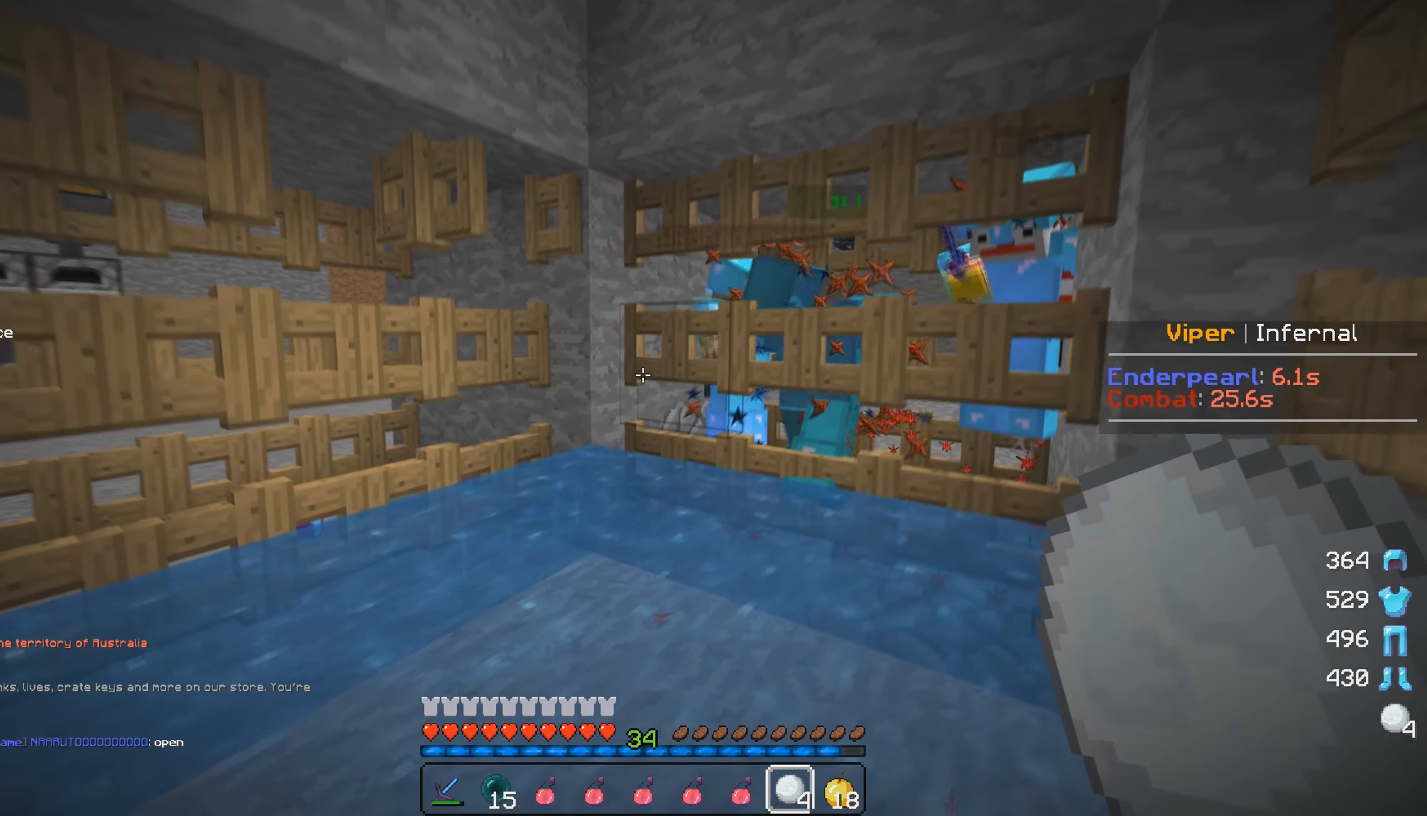
{"keys": ["s"], "mouse": [], "events": [[450, "d", "up"]]}
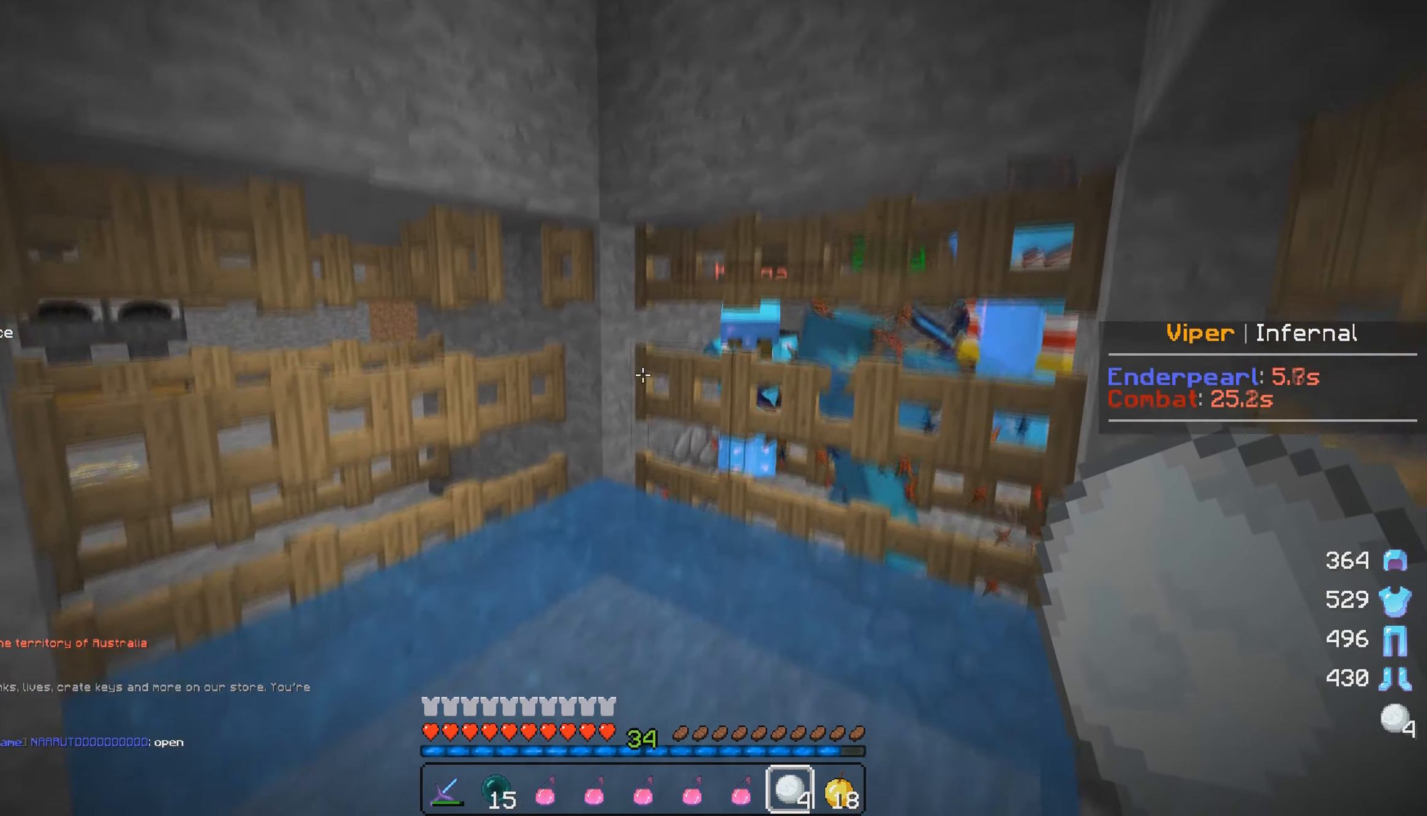
{"keys": ["s"], "mouse": [], "events": []}
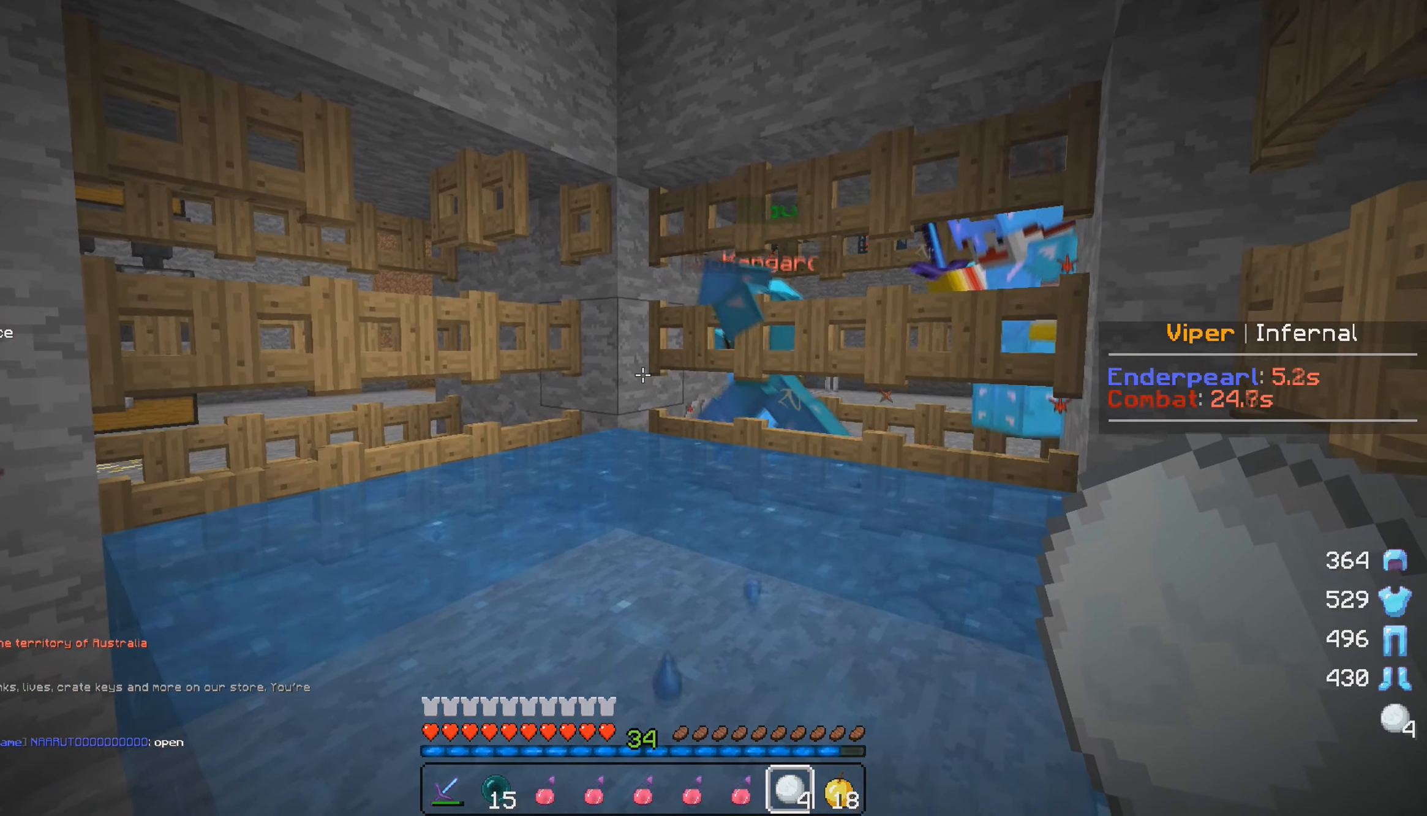
{"keys": [], "mouse": [], "events": [[334, "s", "up"]]}
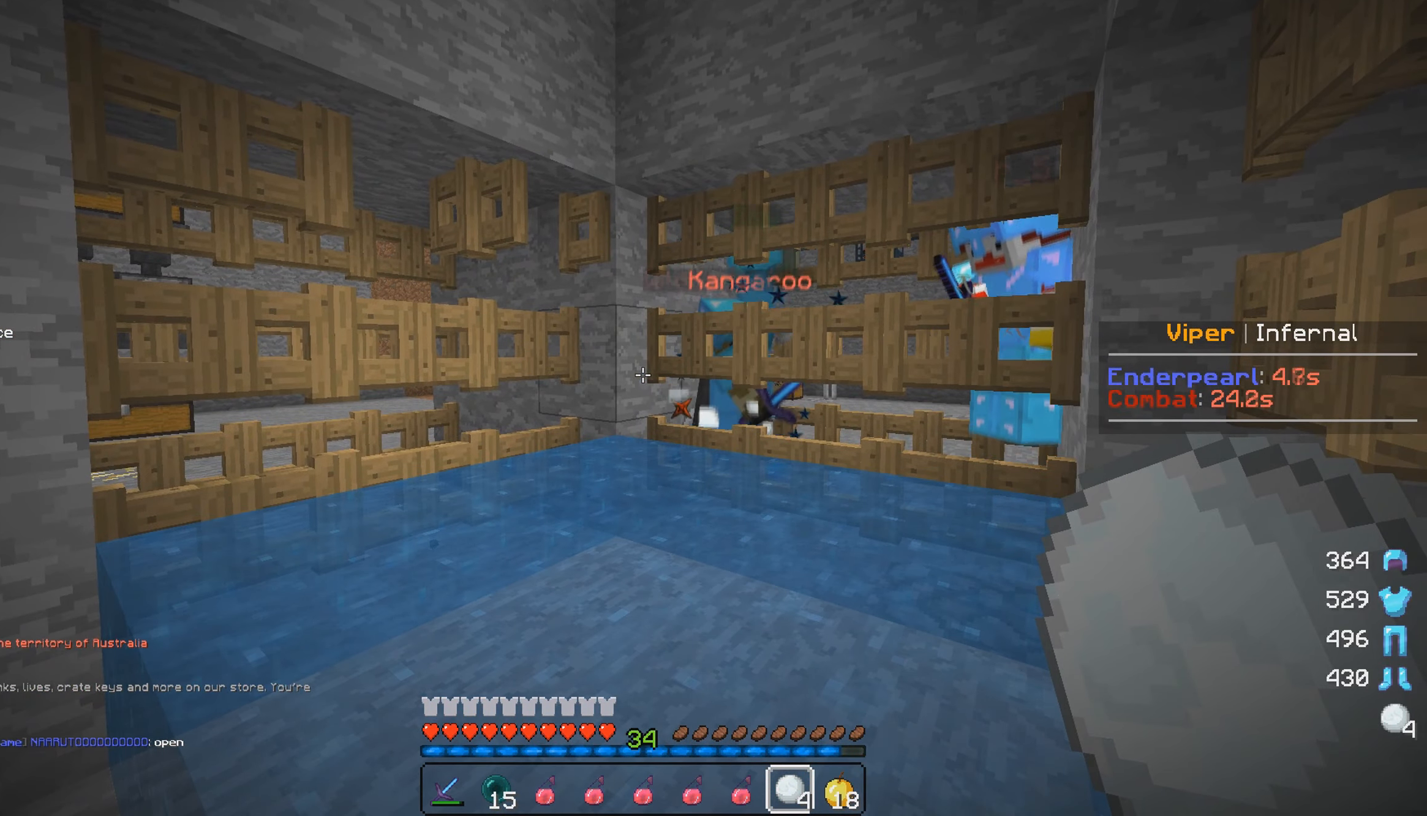
{"keys": [], "mouse": [], "events": []}
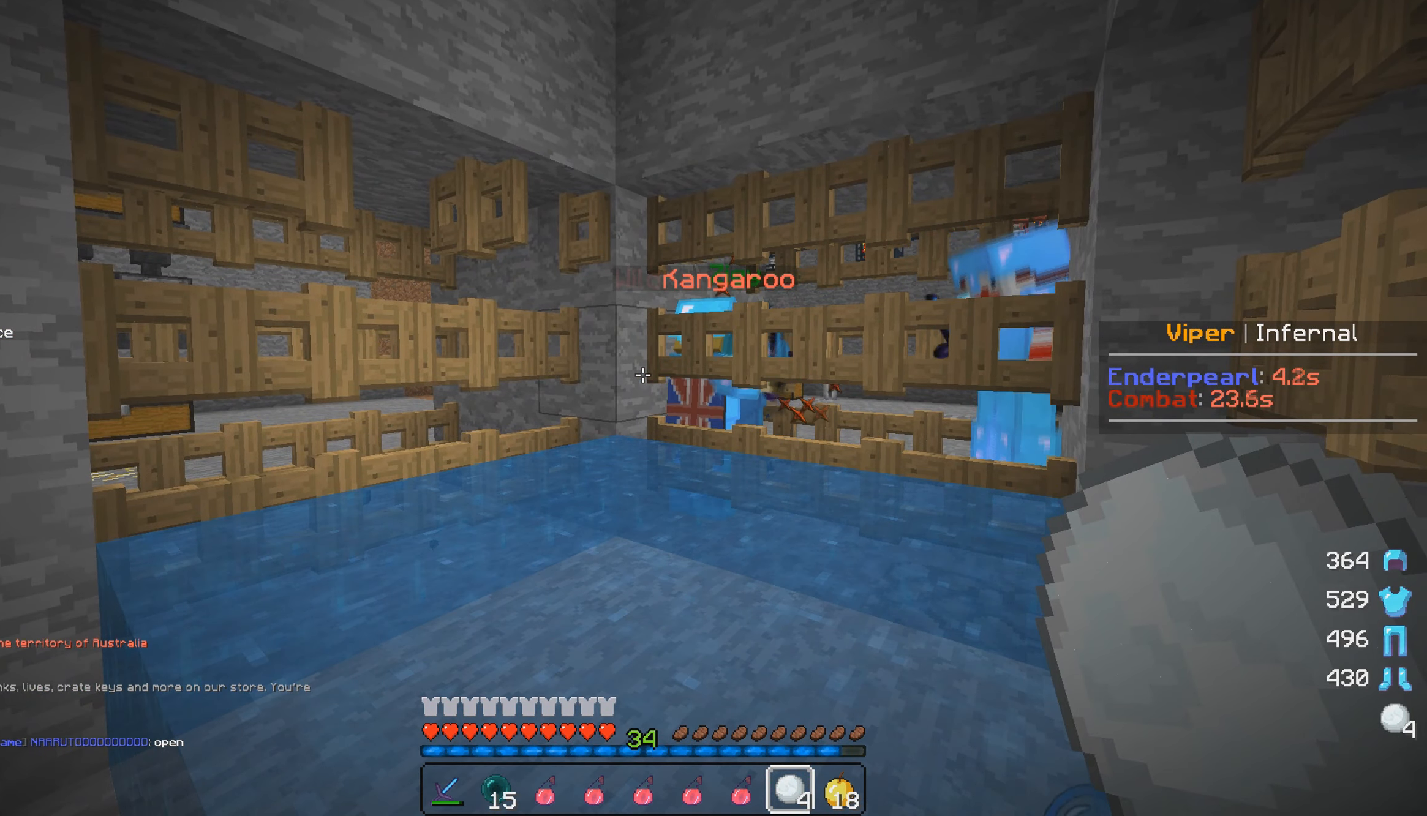
{"keys": [], "mouse": [], "events": [[50, "mouse_right", "down"], [184, "mouse_right", "up"]]}
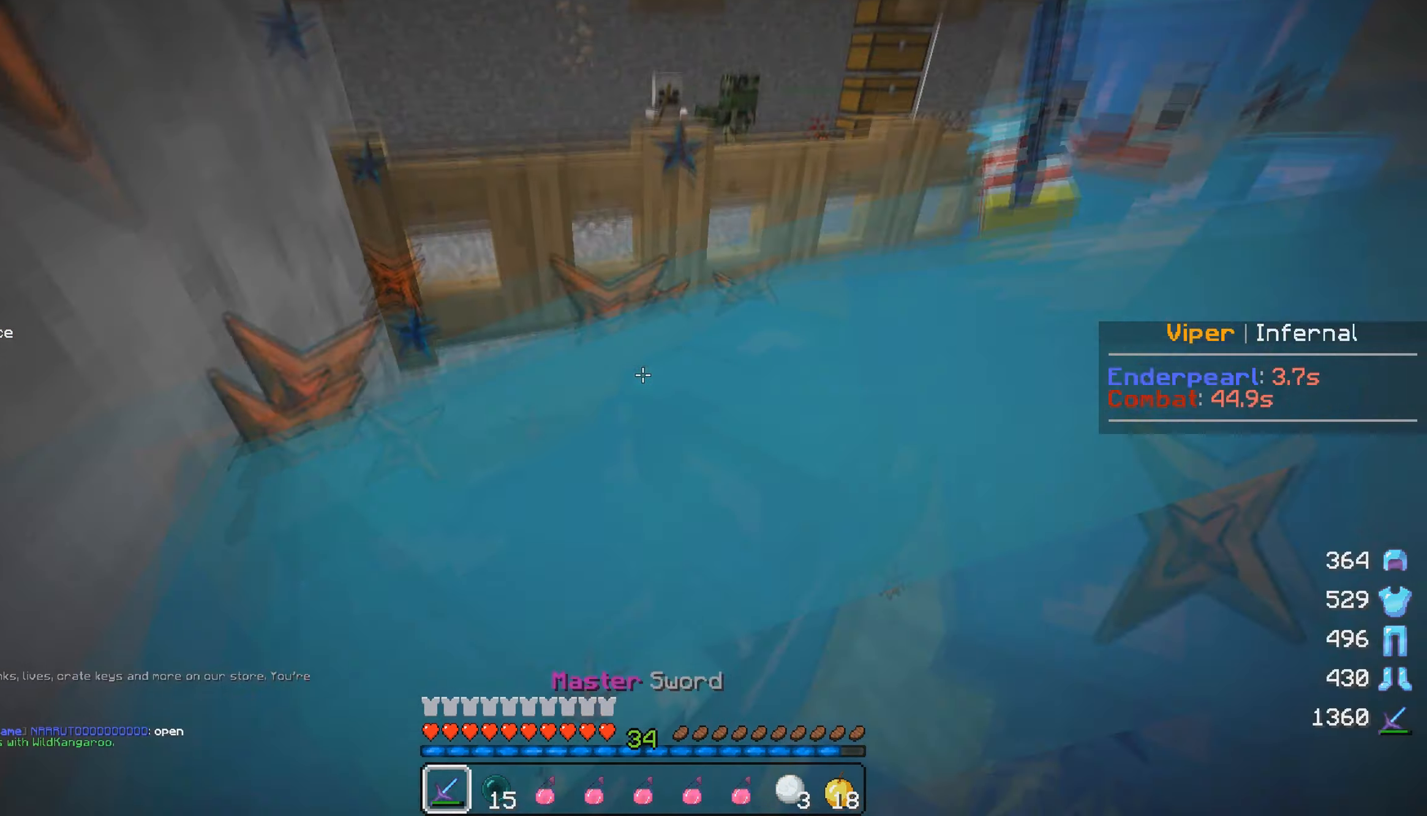
{"keys": ["d", "w"], "mouse": ["left"], "events": [[50, "mouse_left", "down"], [167, "mouse_left", "up"], [217, "d", "down"], [217, "mouse_left", "down"], [350, "w", "down"]]}
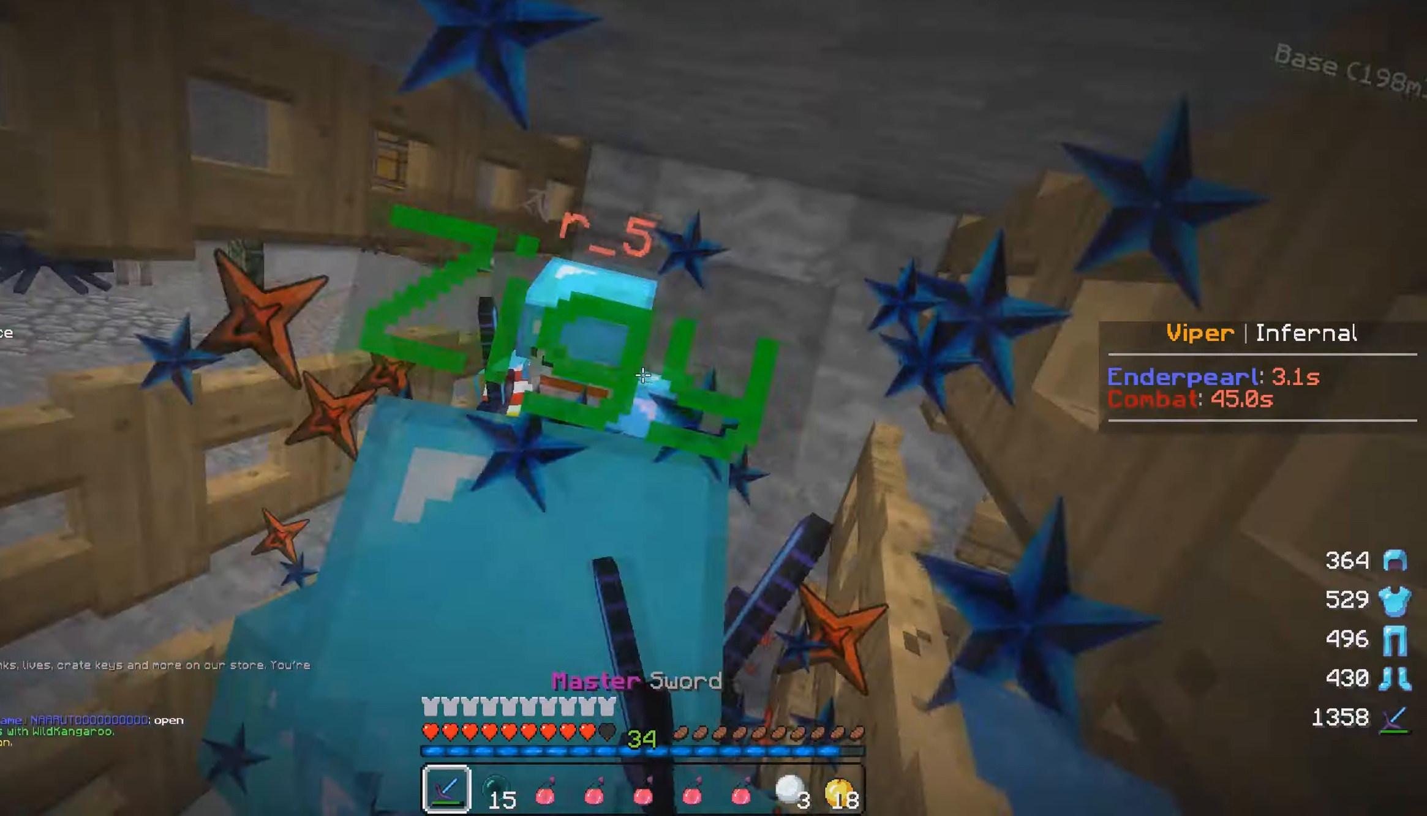
{"keys": ["a", "w"], "mouse": ["left"], "events": [[316, "d", "up"], [466, "a", "down"]]}
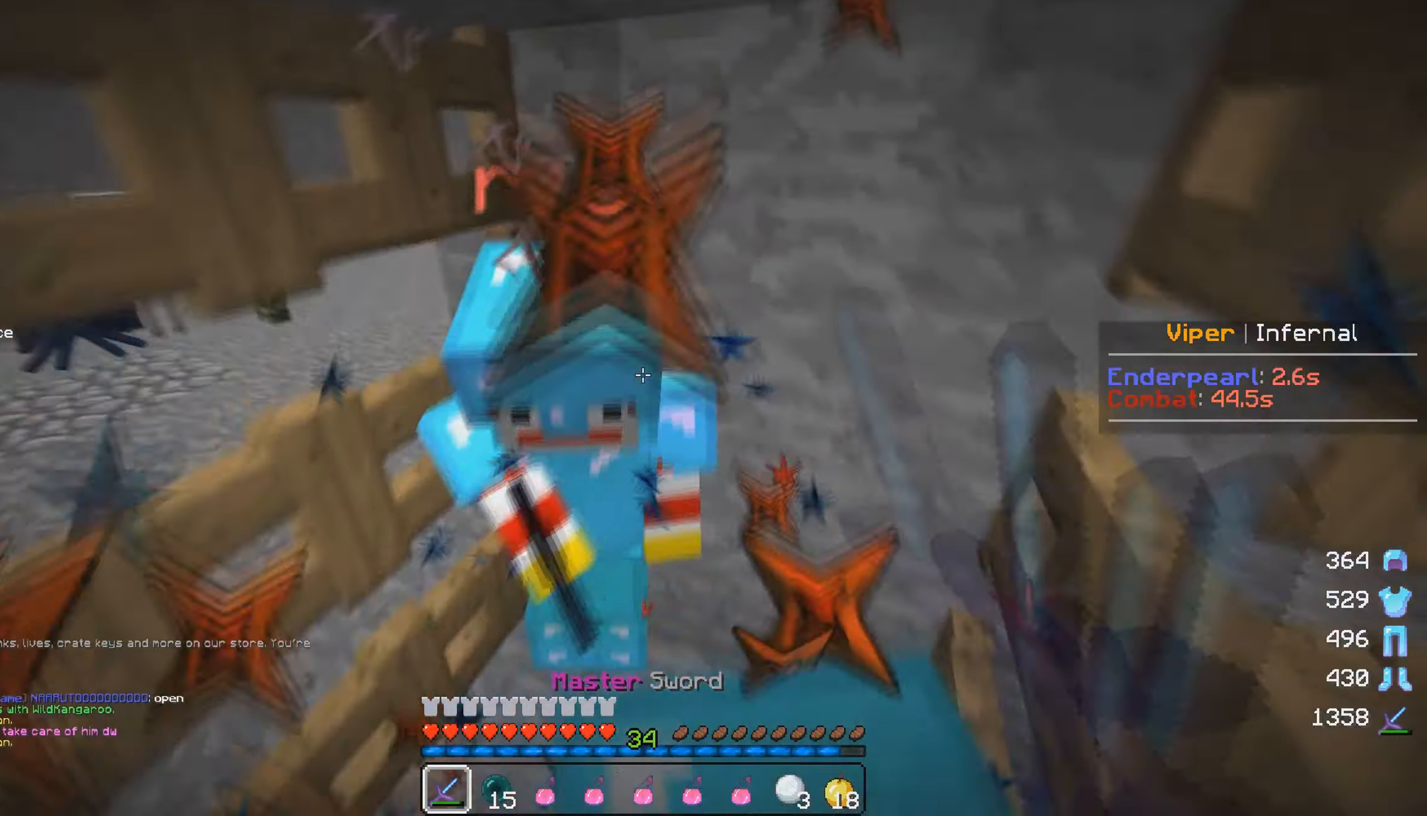
{"keys": ["a", "w"], "mouse": ["left"], "events": [[266, "mouse_left", "up"], [300, "mouse_left", "down"]]}
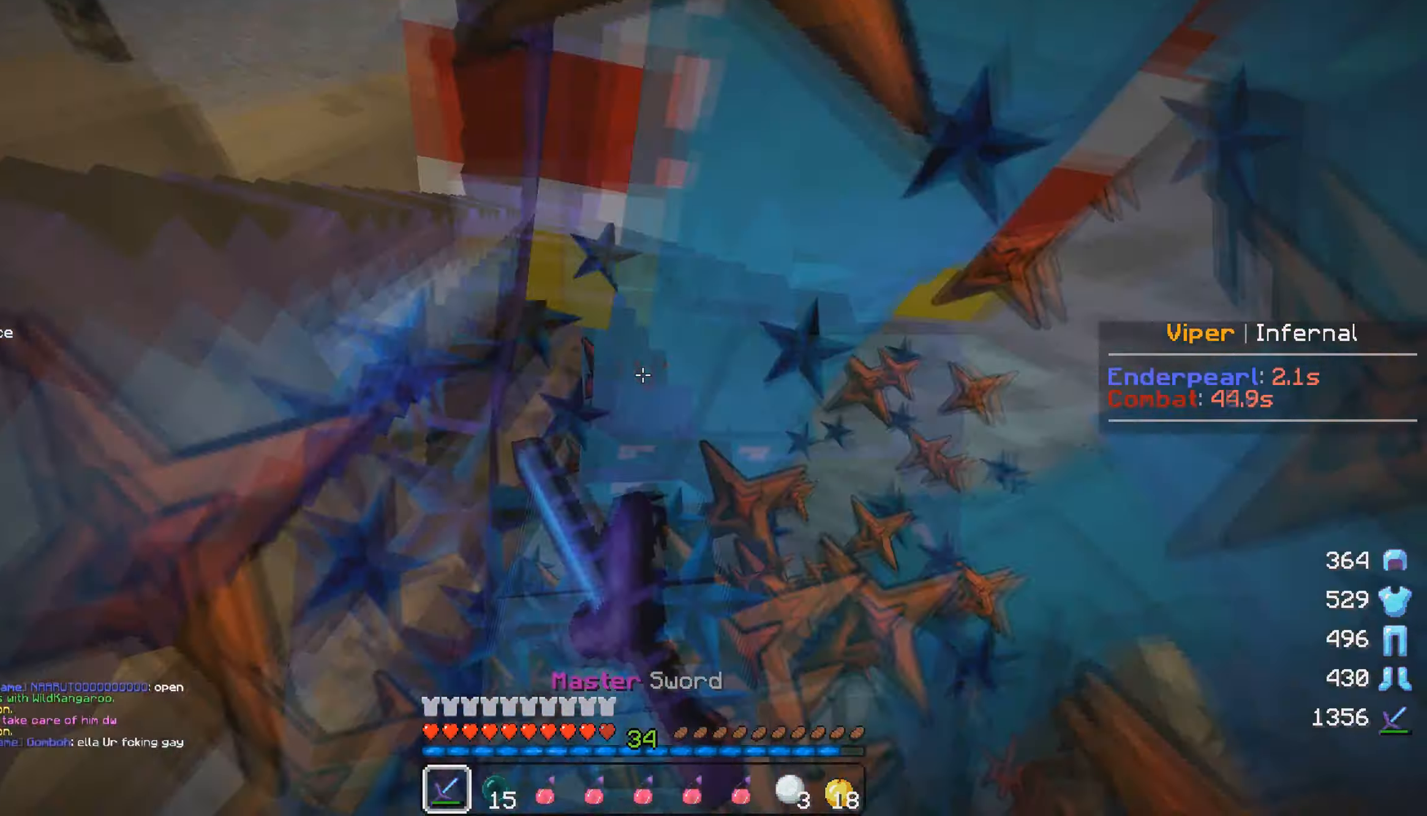
{"keys": ["a", "w"], "mouse": ["left"], "events": [[33, "w", "up"], [66, "s", "down"], [166, "mouse_left", "up"], [200, "mouse_left", "down"], [300, "s", "up"], [316, "w", "down"]]}
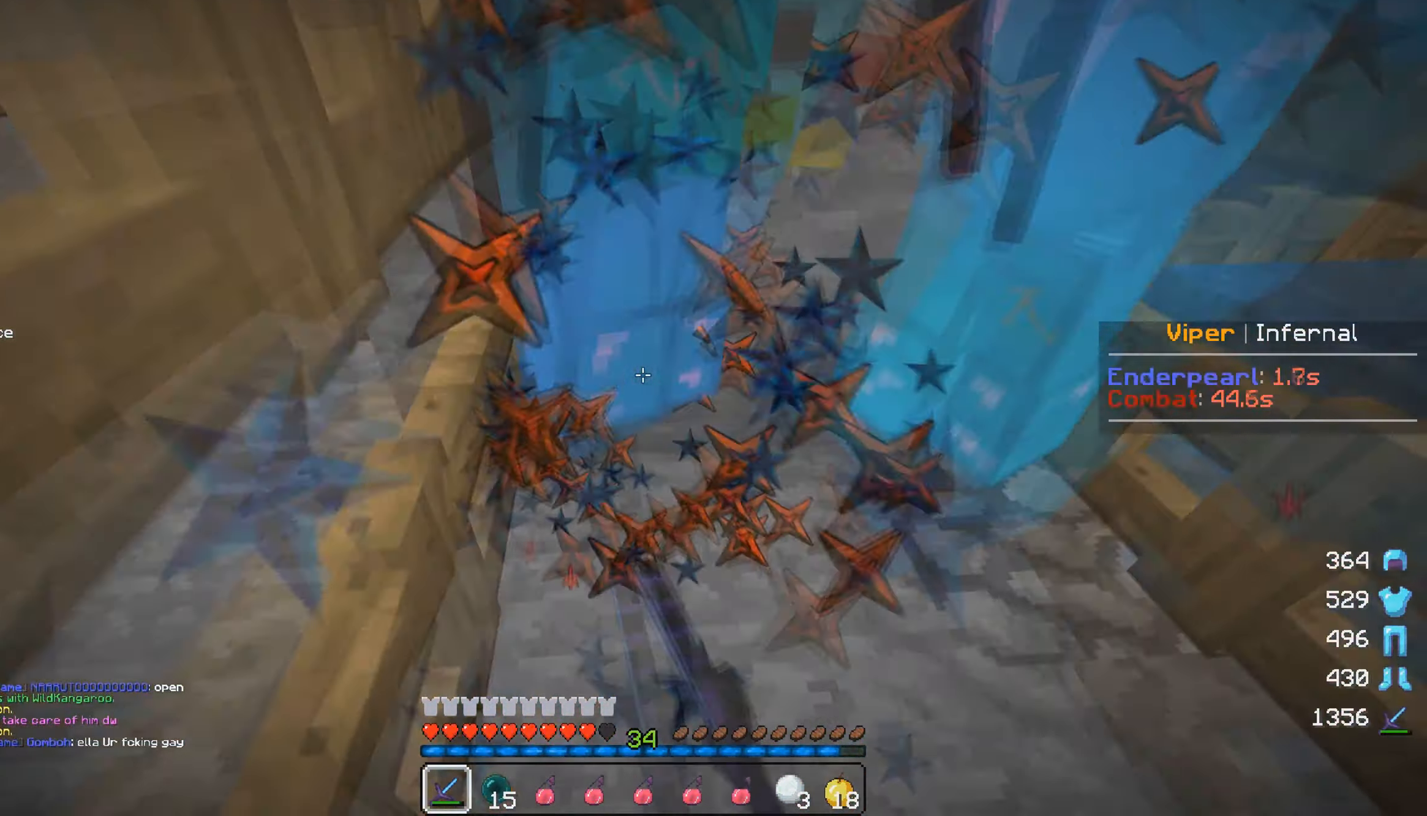
{"keys": ["a", "w"], "mouse": ["left"], "events": [[166, "w", "up"], [250, "mouse_left", "up"], [250, "s", "down"], [300, "mouse_left", "down"], [333, "s", "up"], [366, "w", "down"]]}
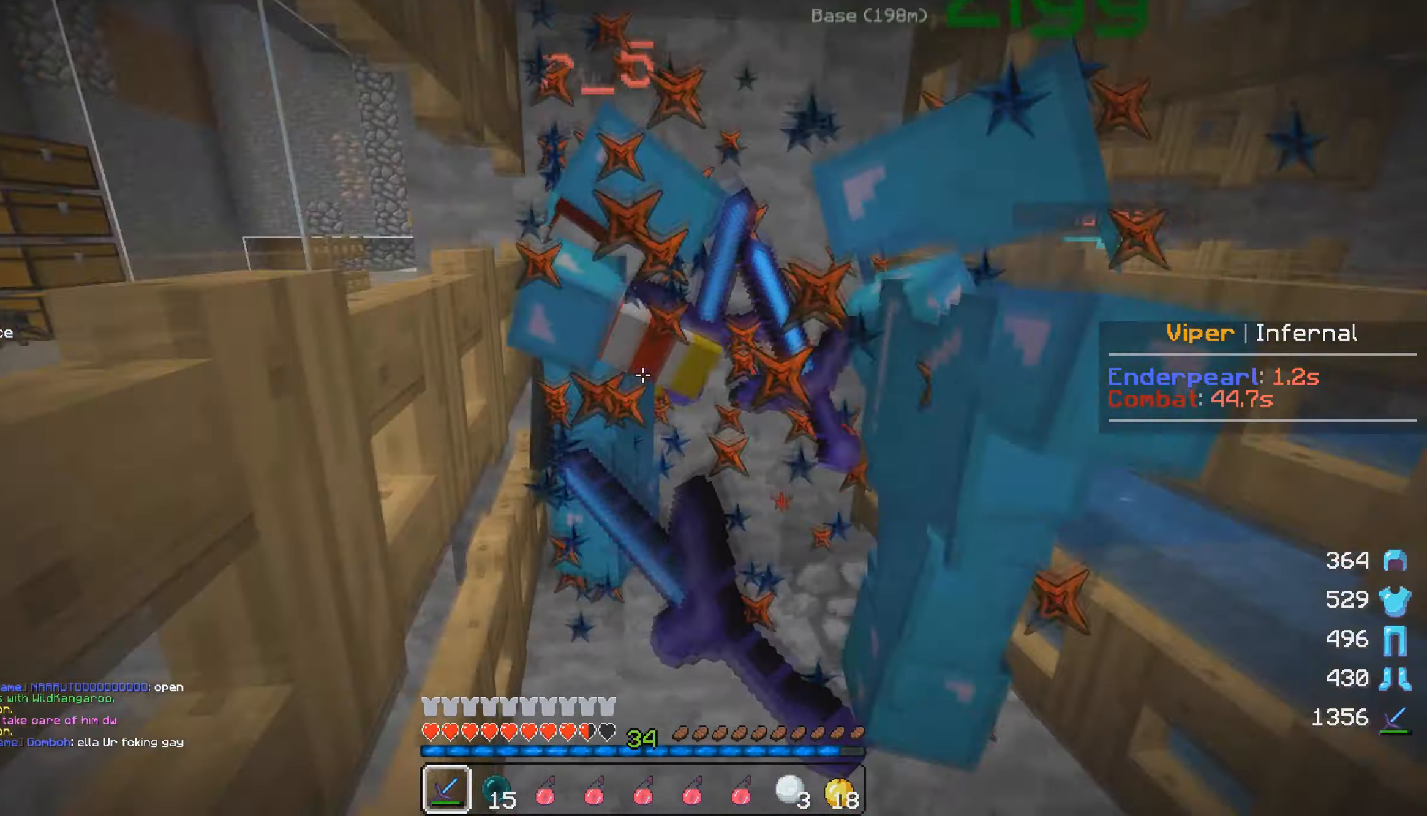
{"keys": ["w"], "mouse": ["left"], "events": [[466, "a", "up"]]}
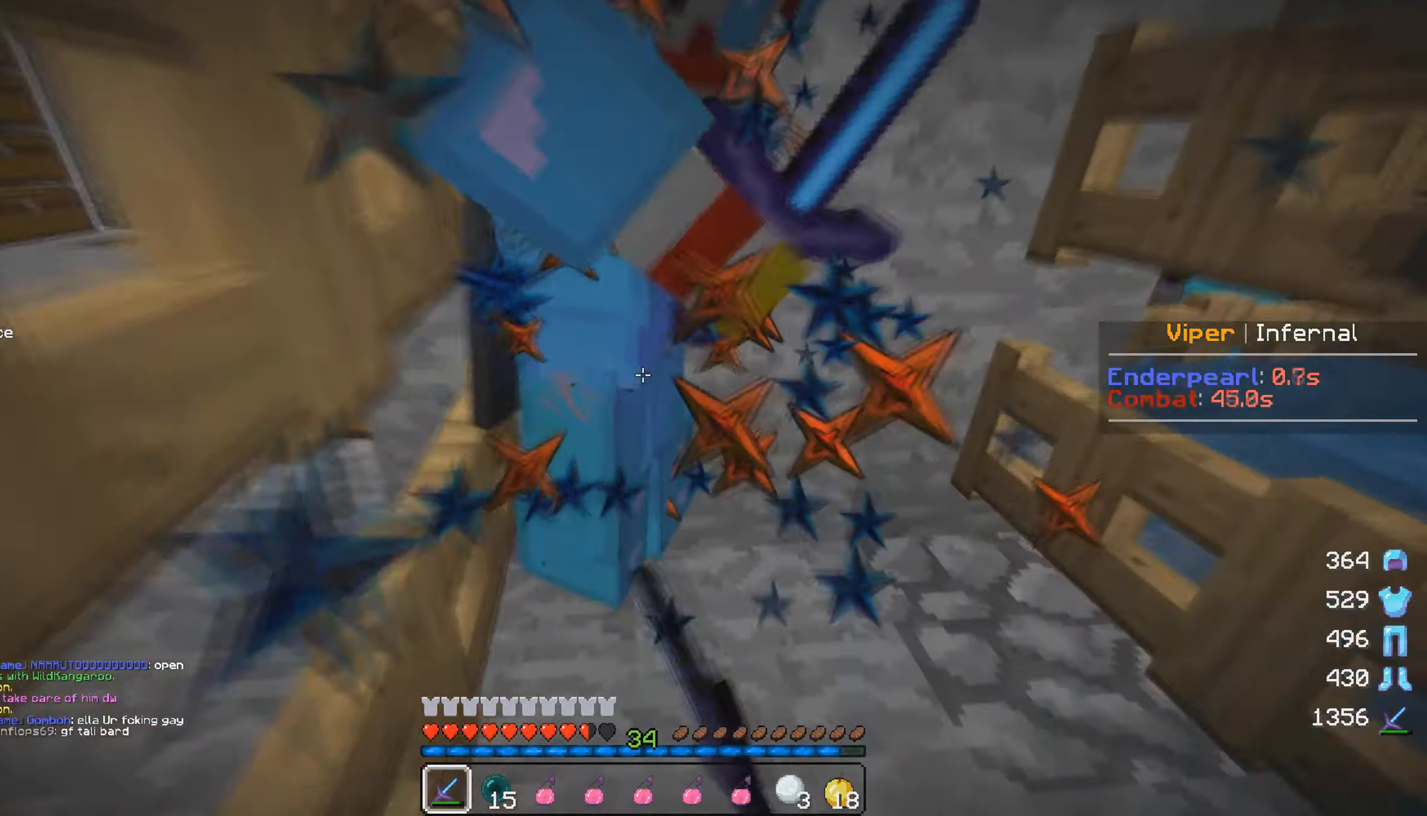
{"keys": ["a", "s"], "mouse": ["left"], "events": [[83, "mouse_left", "up"], [116, "mouse_left", "down"], [250, "a", "down"], [383, "w", "up"], [416, "s", "down"]]}
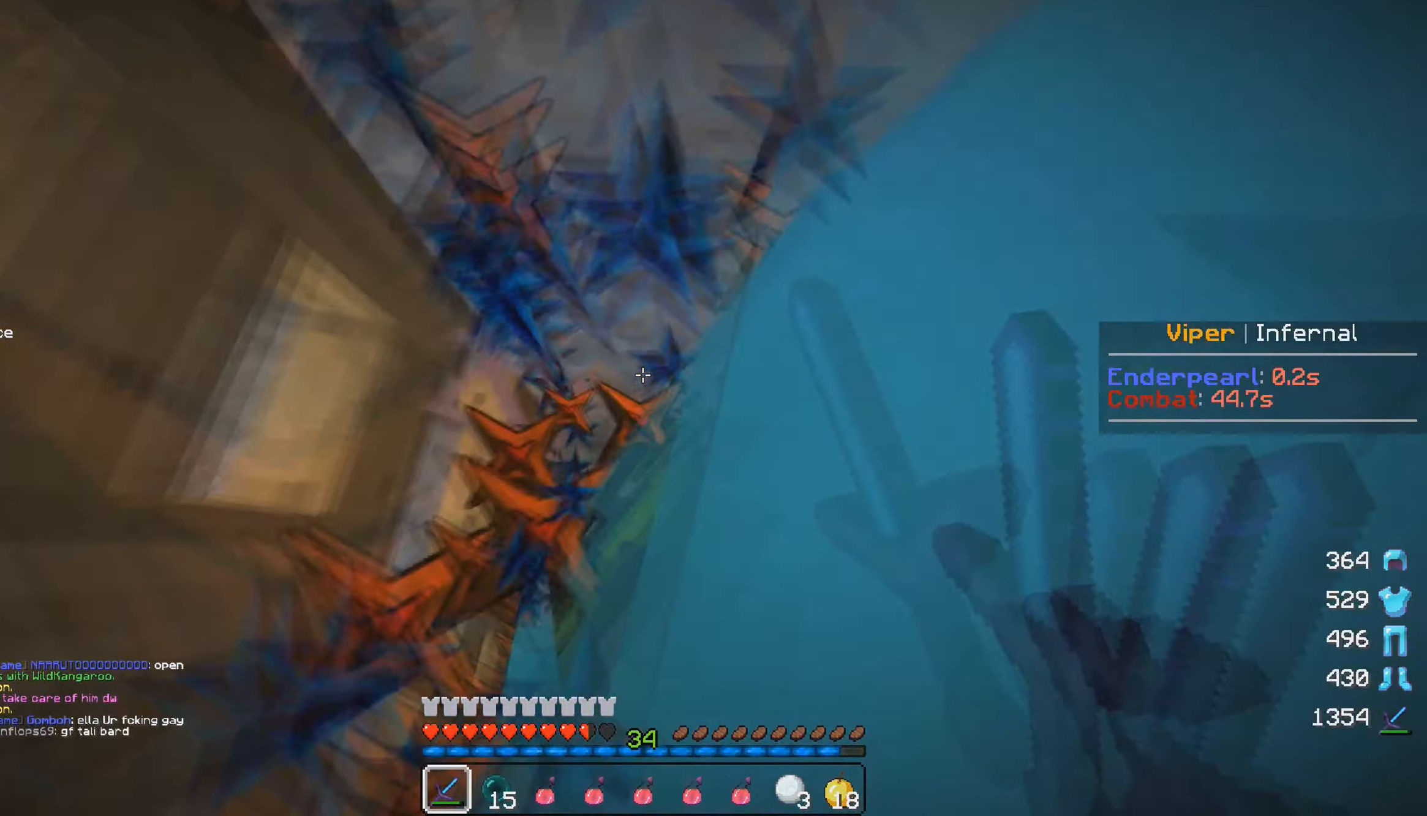
{"keys": ["d", "s"], "mouse": ["left"], "events": [[200, "a", "up"], [216, "d", "down"]]}
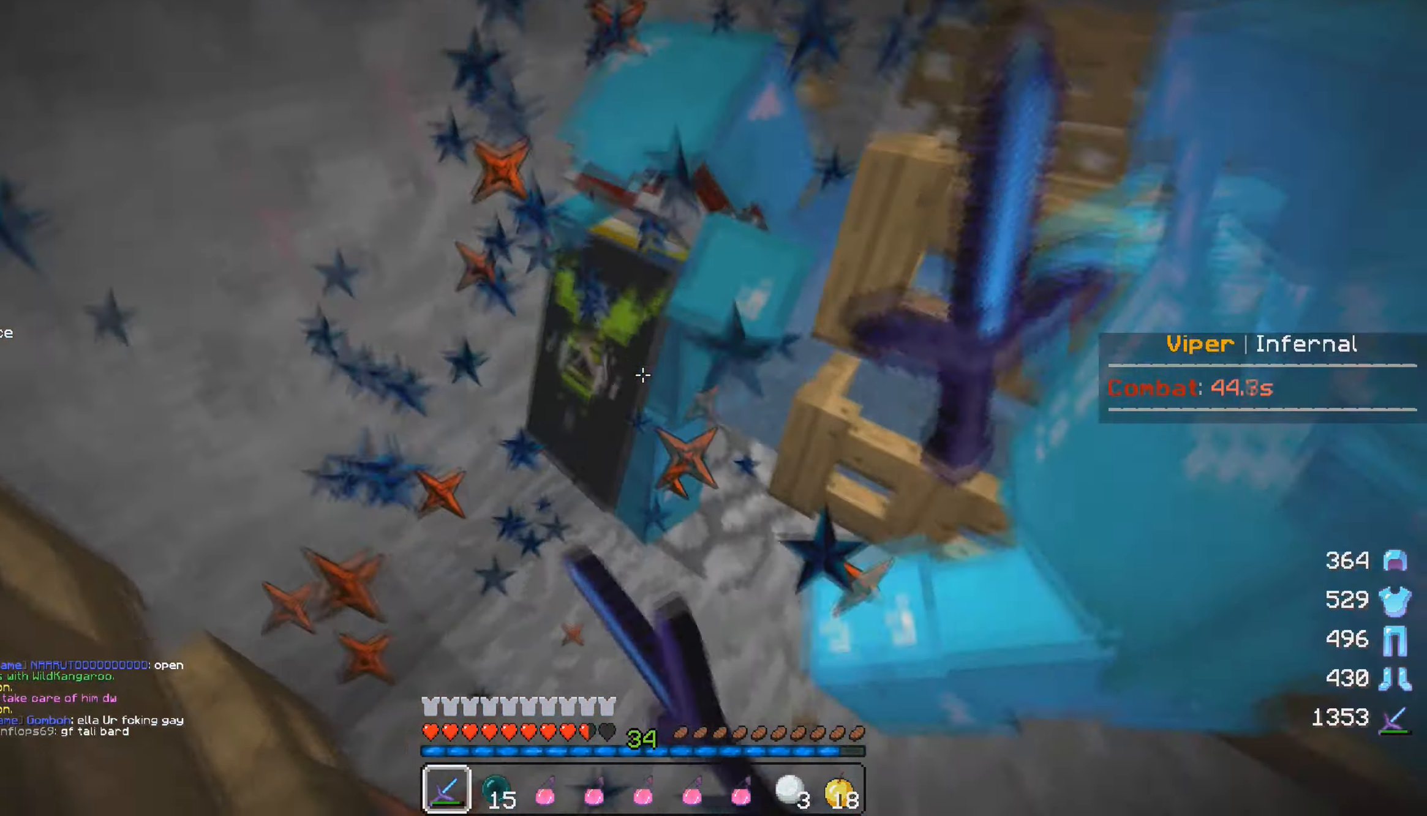
{"keys": ["a", "w"], "mouse": ["left"], "events": [[150, "s", "up"], [183, "w", "down"], [266, "a", "down"], [300, "d", "up"], [350, "mouse_left", "up"], [383, "mouse_left", "down"]]}
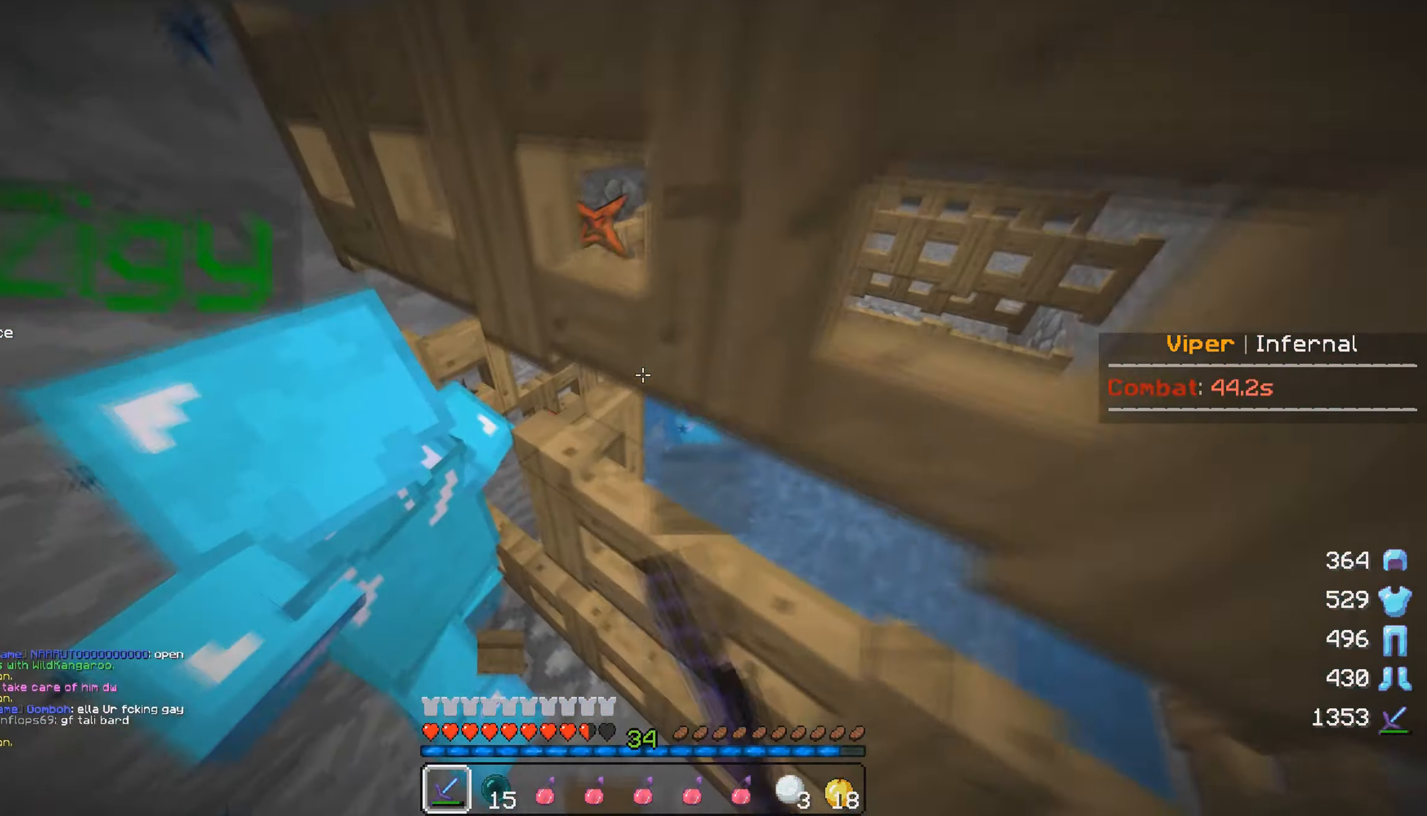
{"keys": ["d"], "mouse": ["left"], "events": [[283, "a", "up"], [433, "d", "down"], [500, "w", "up"]]}
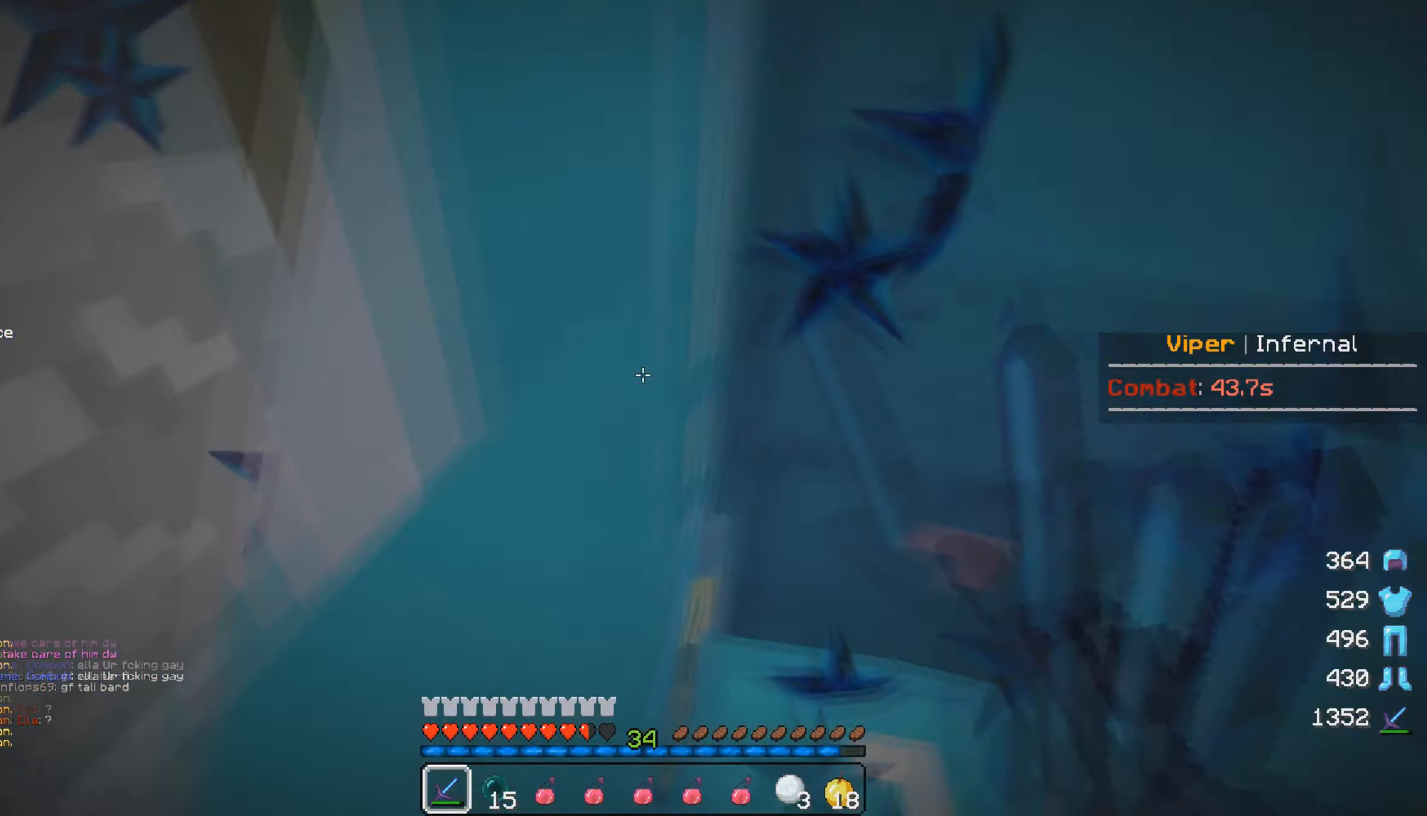
{"keys": ["s"], "mouse": [], "events": [[50, "mouse_left", "up"], [66, "s", "down"], [483, "d", "up"]]}